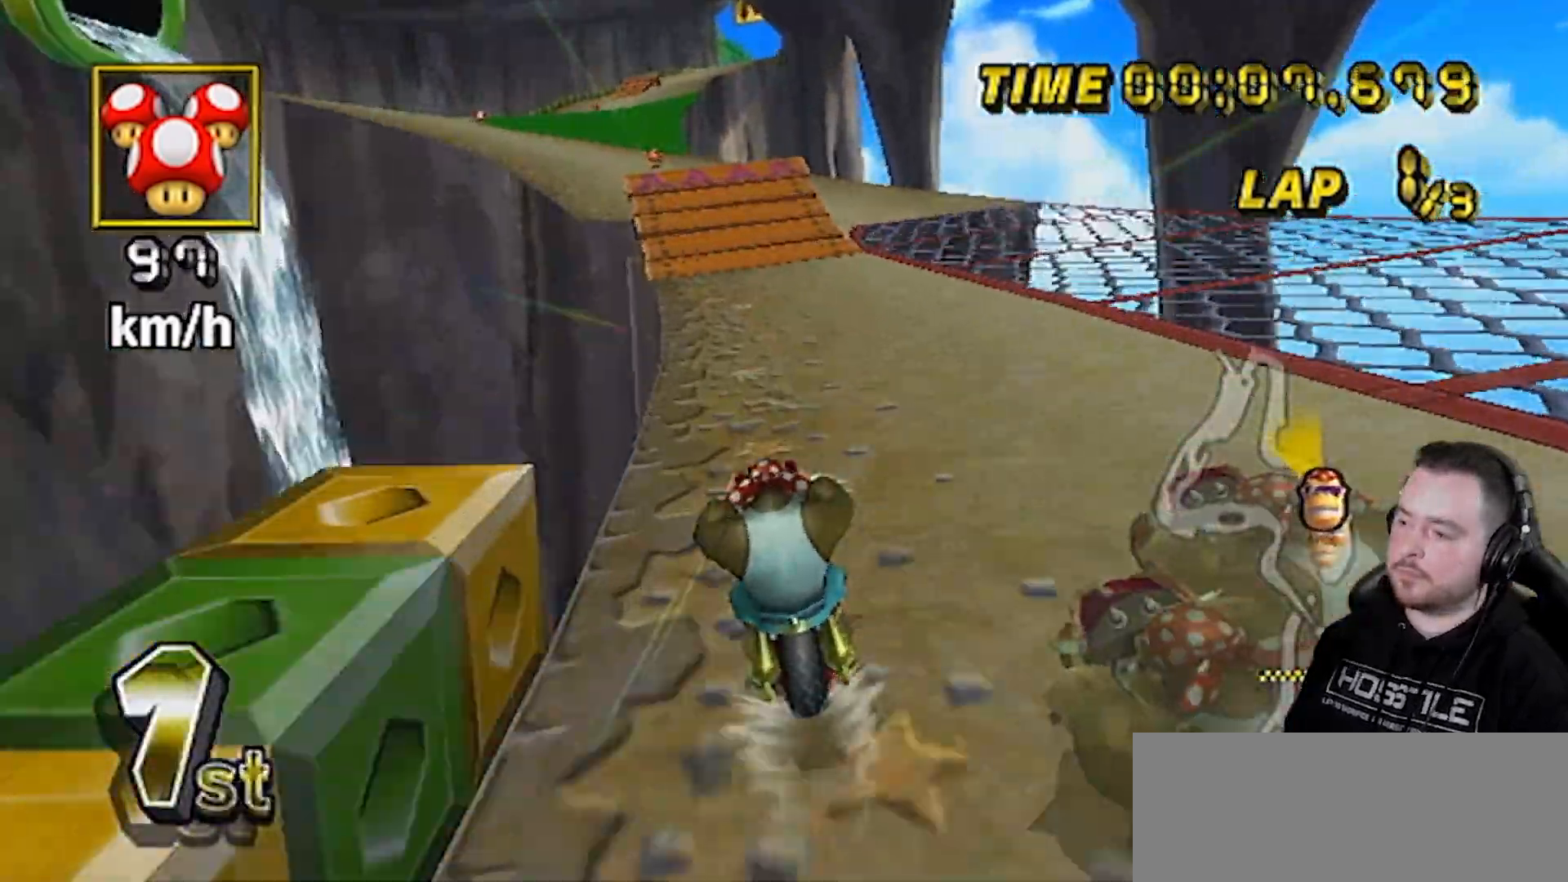
Gameplay with a controller (Nintendo layout); each line is a JSON object with the inputs held at the frame after it. "events" lists button and stick changes between this image and that frame as [ms after this image, input, new state], when the widget could be followed in between. Not read: L3 R3.
{"buttons": ["A"], "left_stick": "center", "right_stick": "center", "events": []}
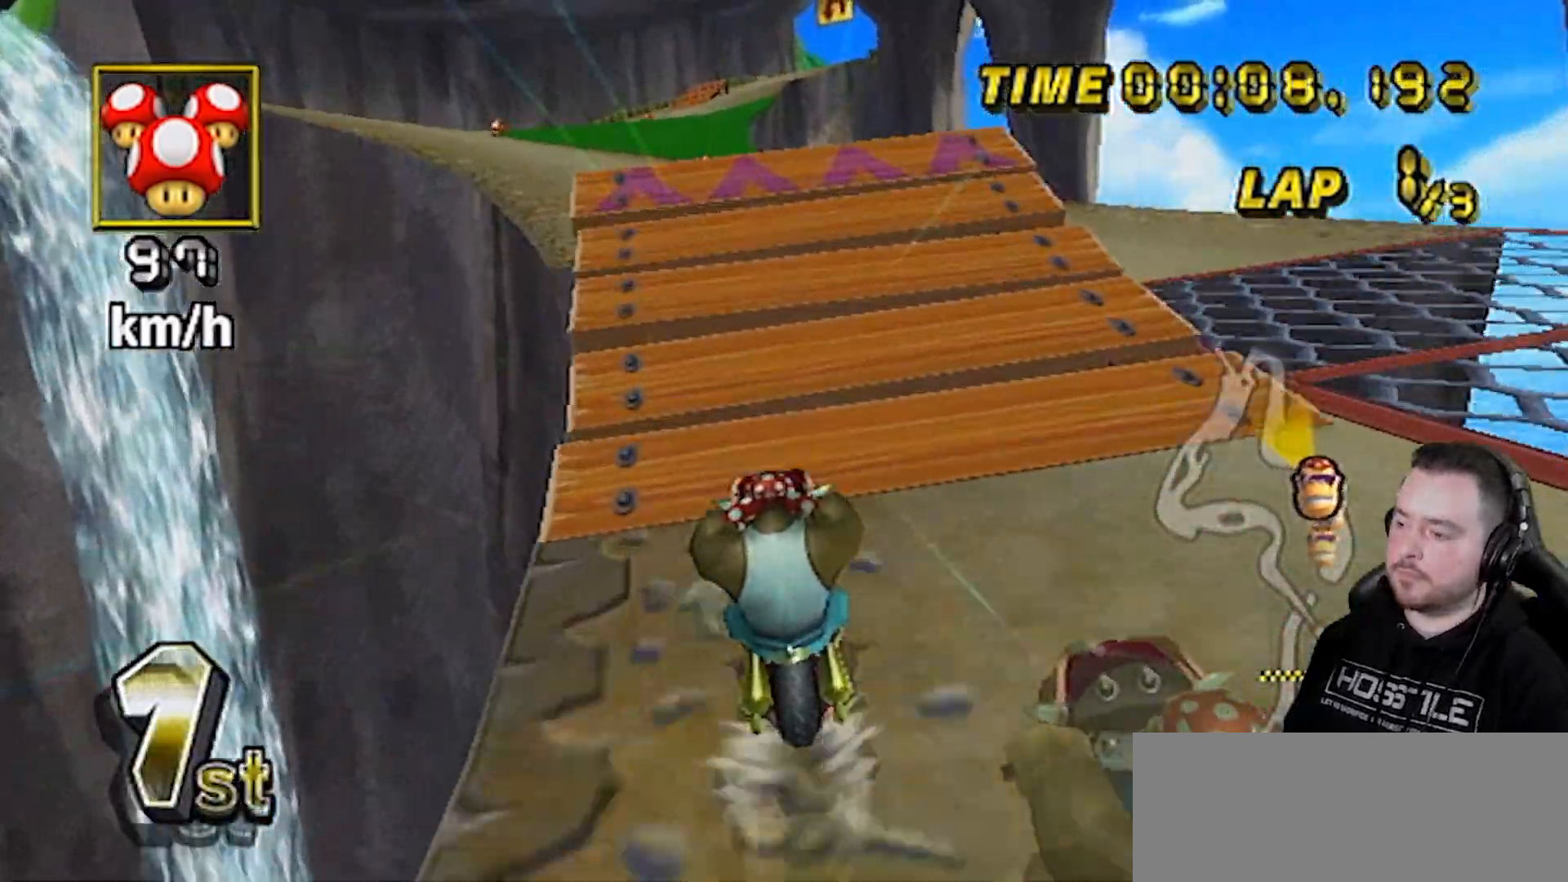
{"buttons": ["A", "R1"], "left_stick": "down-left", "right_stick": "center", "events": [[217, "R1", "down"], [217, "left_stick", "down-left"], [350, "DPAD_UP", "down"], [467, "DPAD_UP", "up"]]}
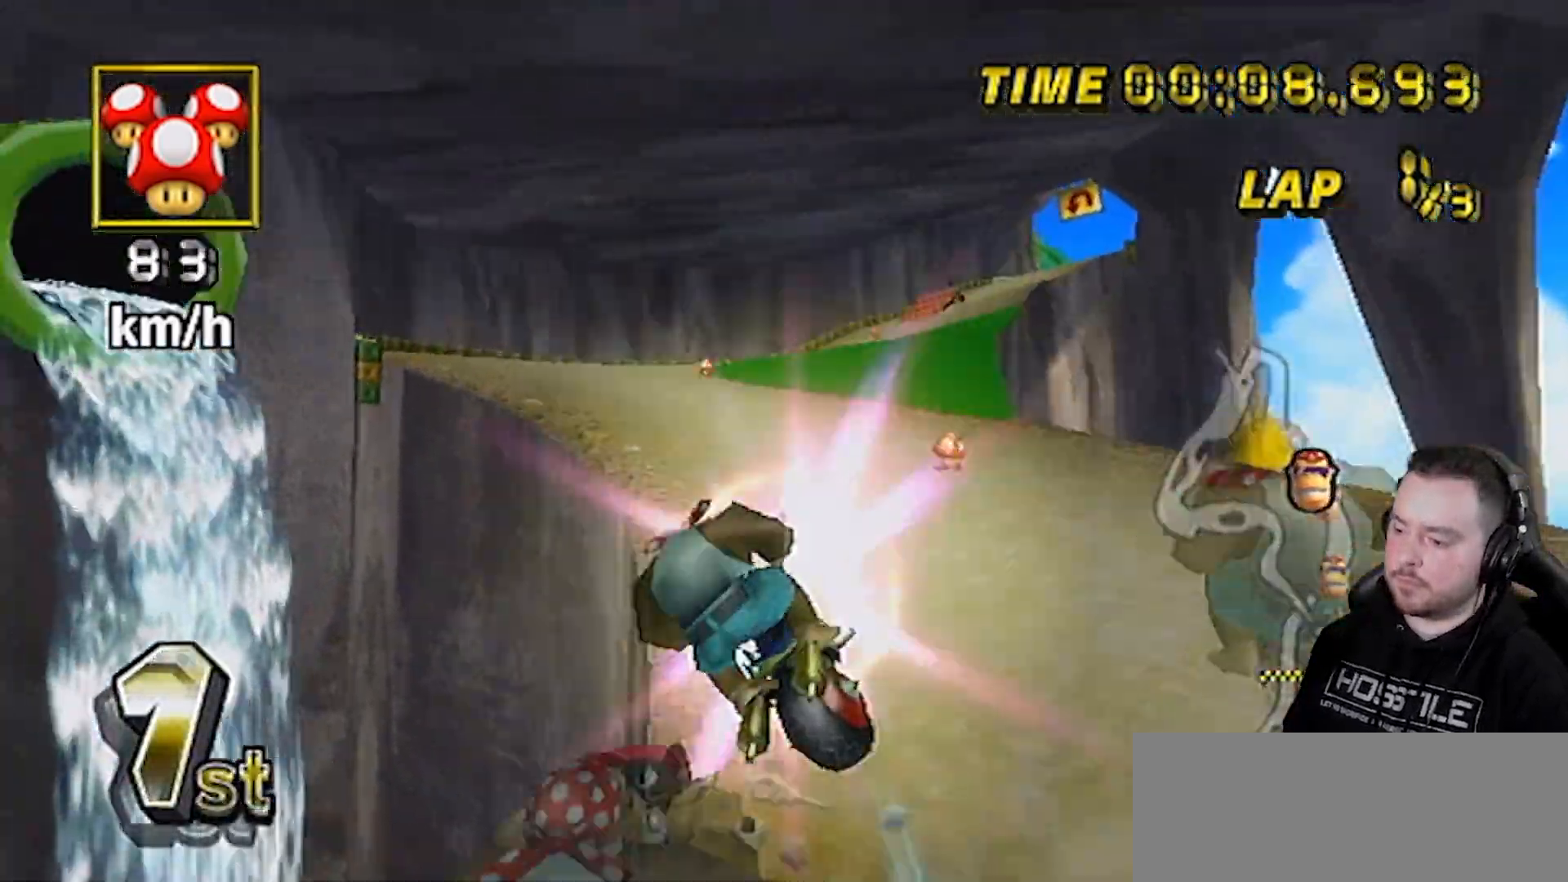
{"buttons": ["A"], "left_stick": "up", "right_stick": "center", "events": [[33, "left_stick", "up-left"], [83, "left_stick", "up"], [450, "R1", "up"]]}
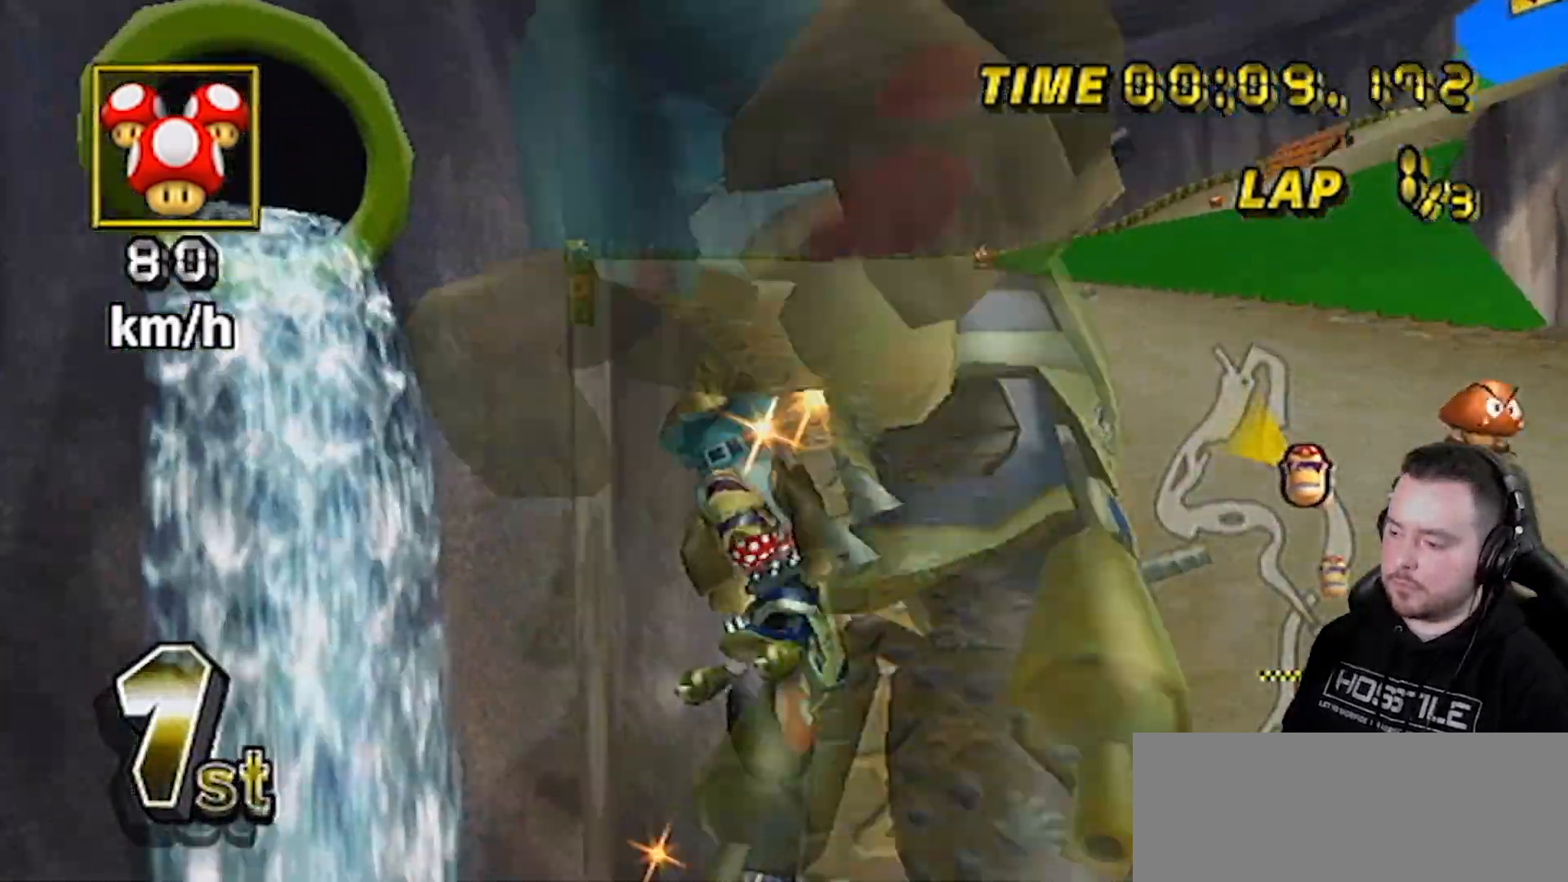
{"buttons": ["A"], "left_stick": "center", "right_stick": "center", "events": [[283, "left_stick", "up-left"], [383, "left_stick", "center"], [417, "DPAD_UP", "down"], [450, "DPAD_RIGHT", "down"], [500, "DPAD_RIGHT", "up"], [500, "DPAD_UP", "up"]]}
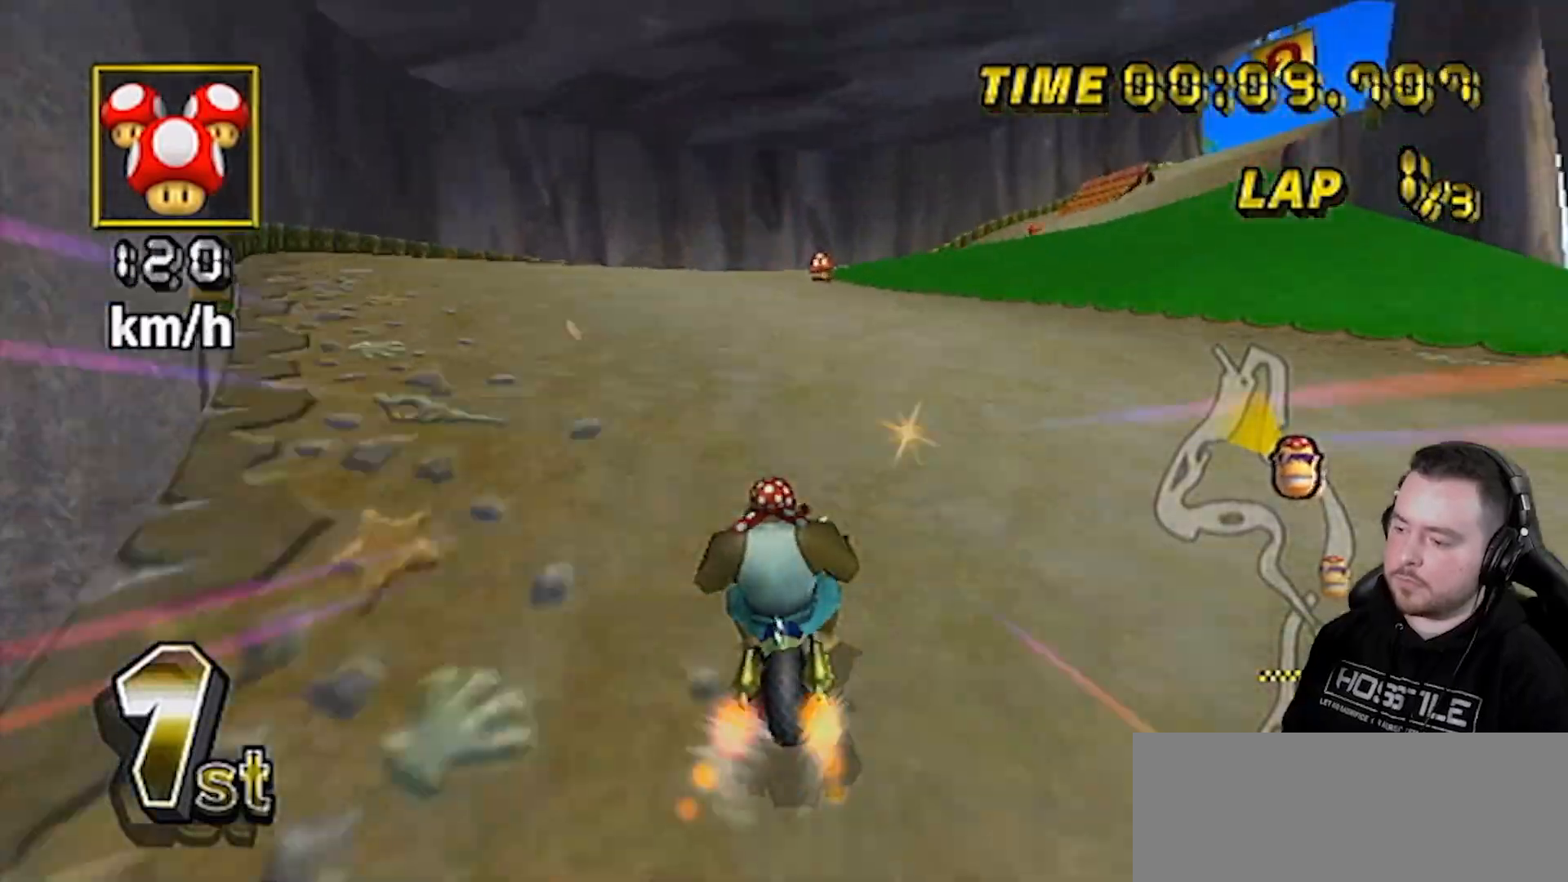
{"buttons": ["A"], "left_stick": "center", "right_stick": "center", "events": [[33, "left_stick", "left"], [350, "left_stick", "center"]]}
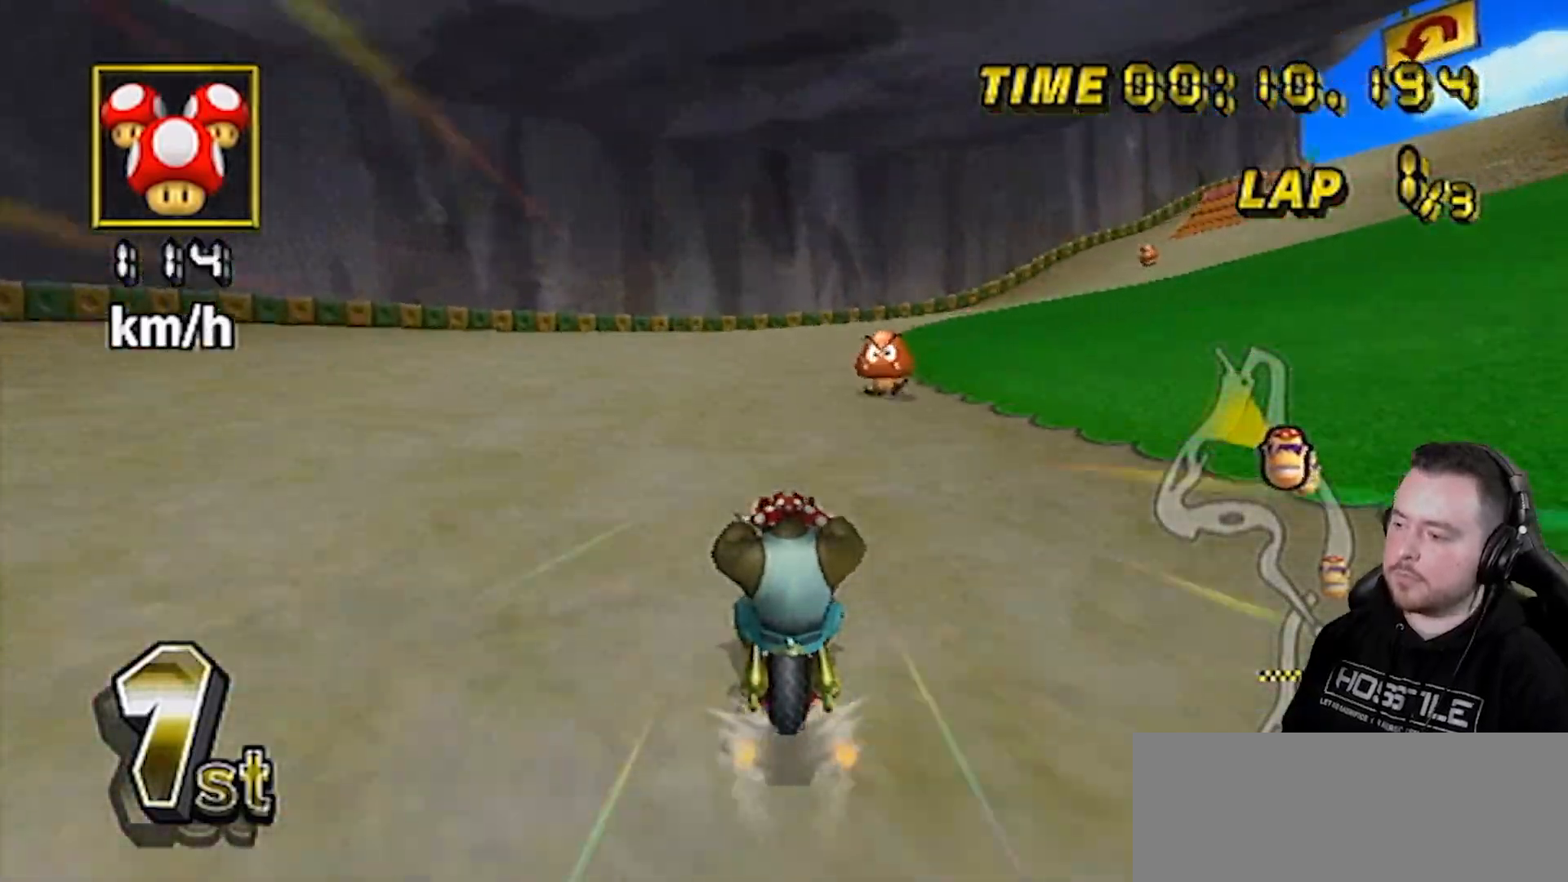
{"buttons": ["A", "R1"], "left_stick": "up-right", "right_stick": "center", "events": [[133, "left_stick", "up-right"], [233, "R1", "down"]]}
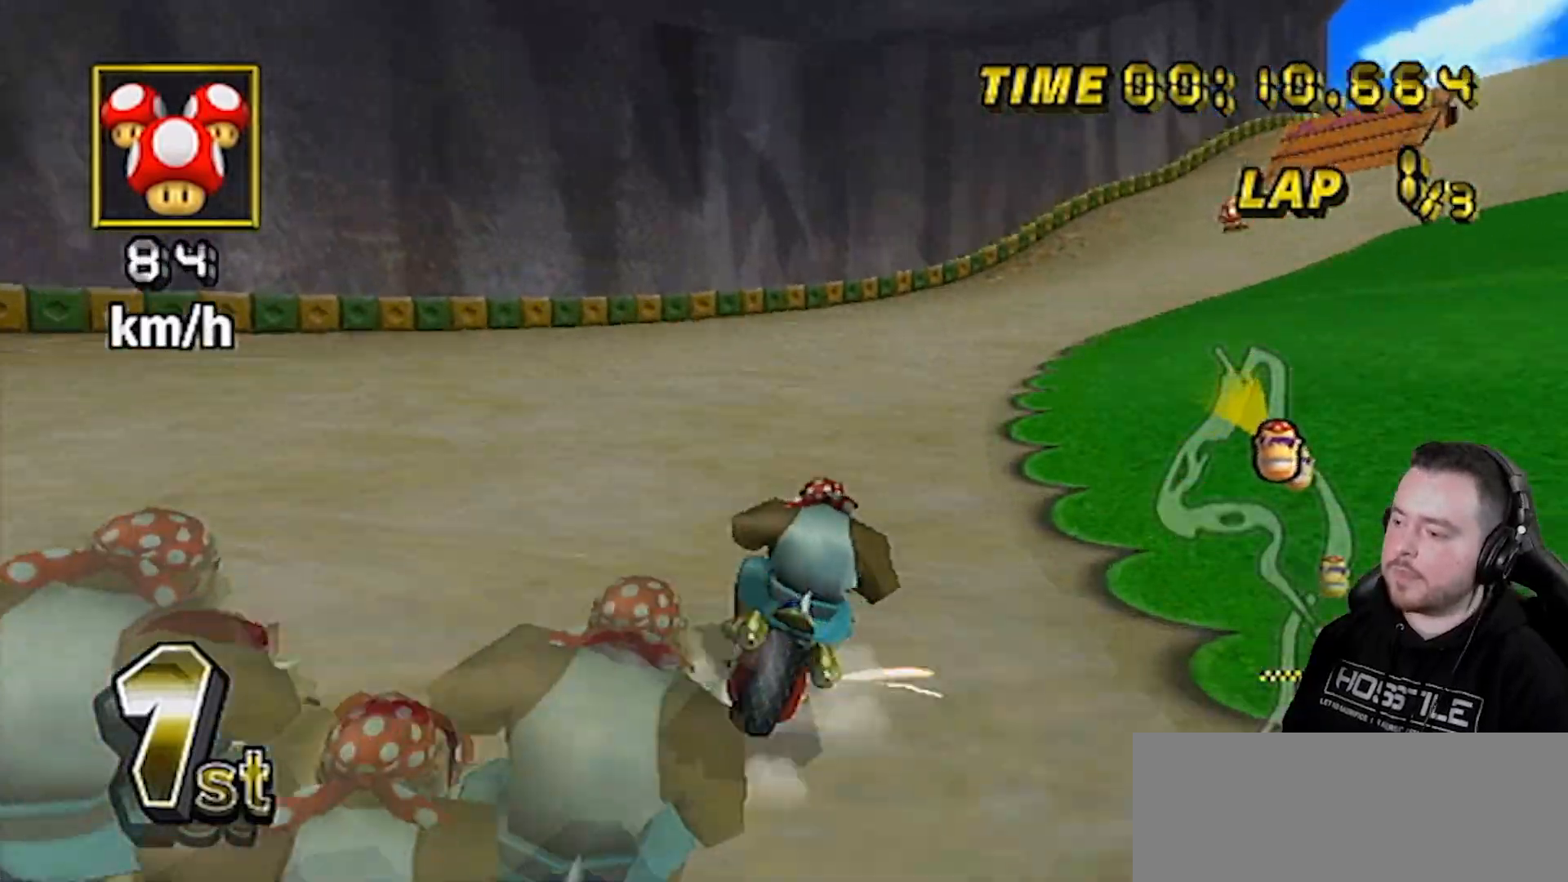
{"buttons": ["A", "R1"], "left_stick": "left", "right_stick": "center", "events": [[350, "left_stick", "up-left"], [417, "left_stick", "left"]]}
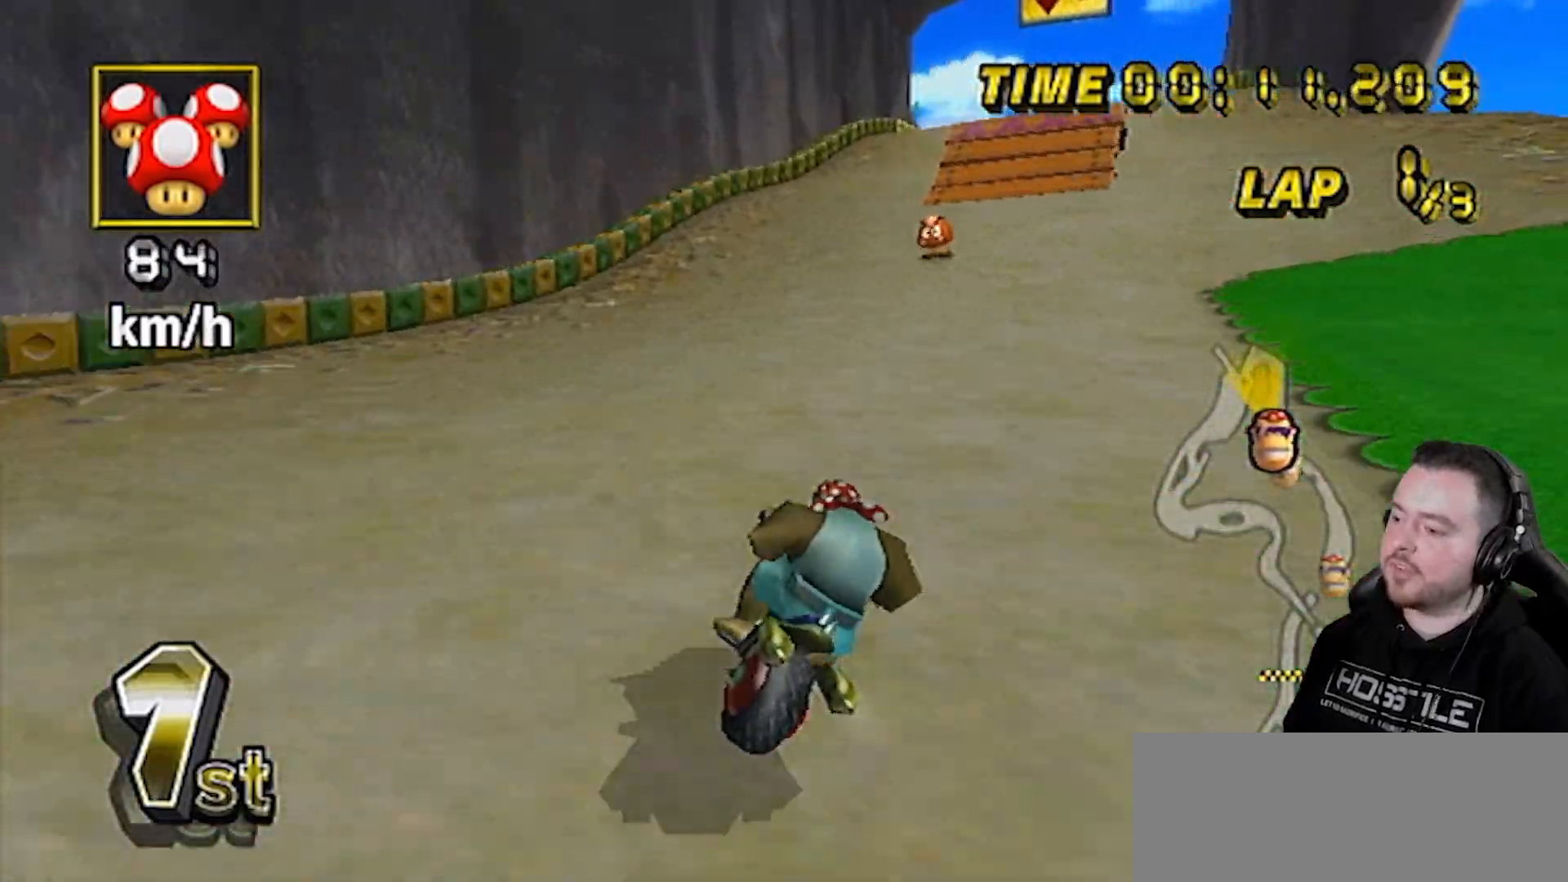
{"buttons": ["A", "R1"], "left_stick": "center", "right_stick": "center", "events": [[167, "left_stick", "center"], [233, "left_stick", "left"], [467, "left_stick", "center"]]}
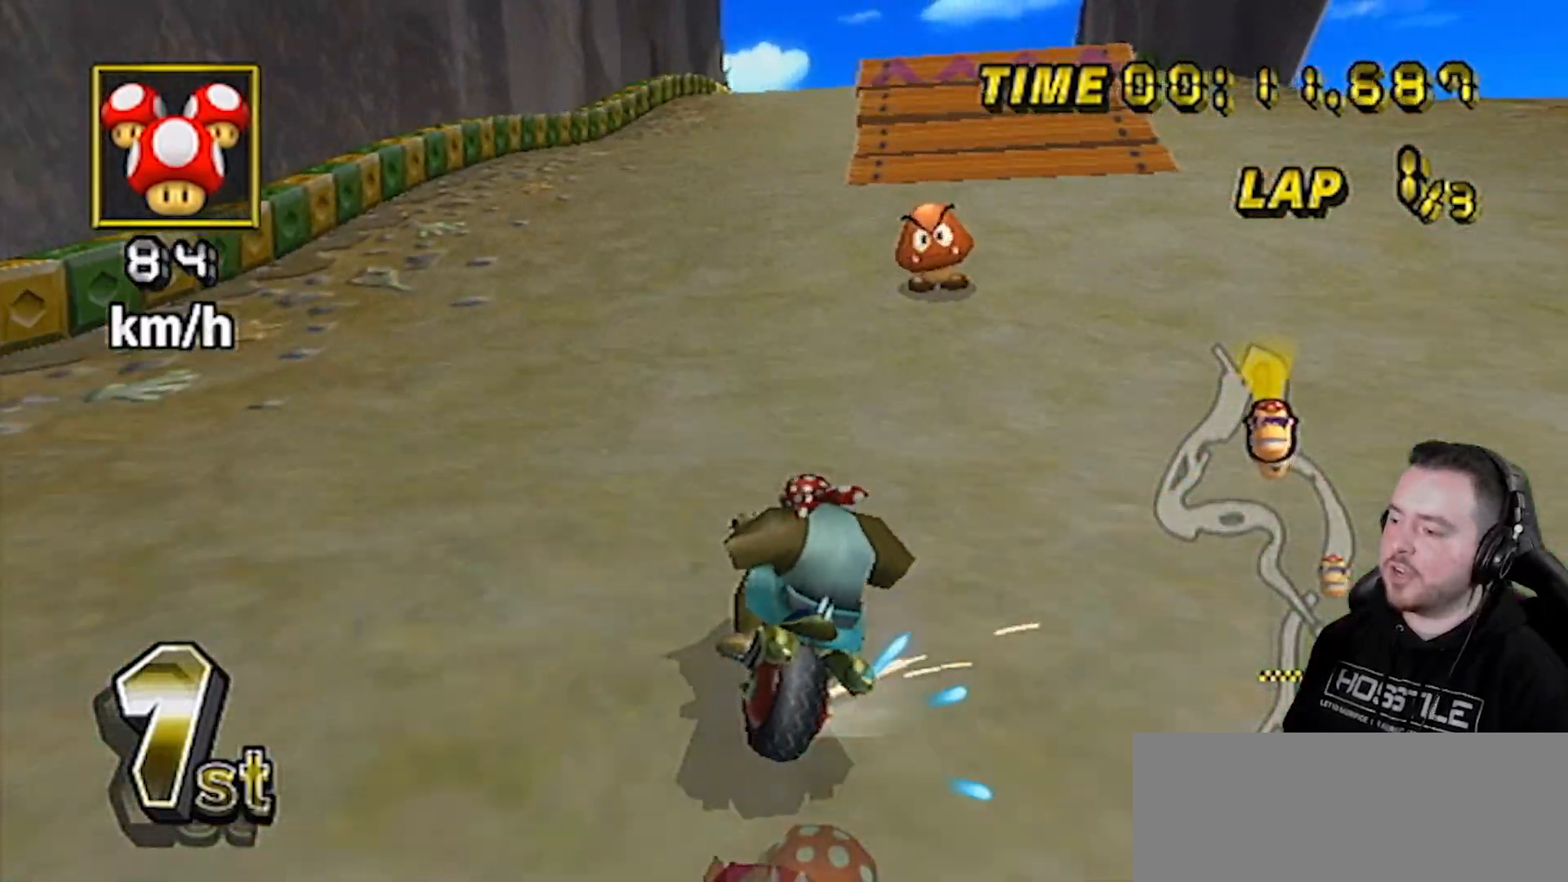
{"buttons": ["A", "R1"], "left_stick": "left", "right_stick": "center", "events": [[117, "left_stick", "left"]]}
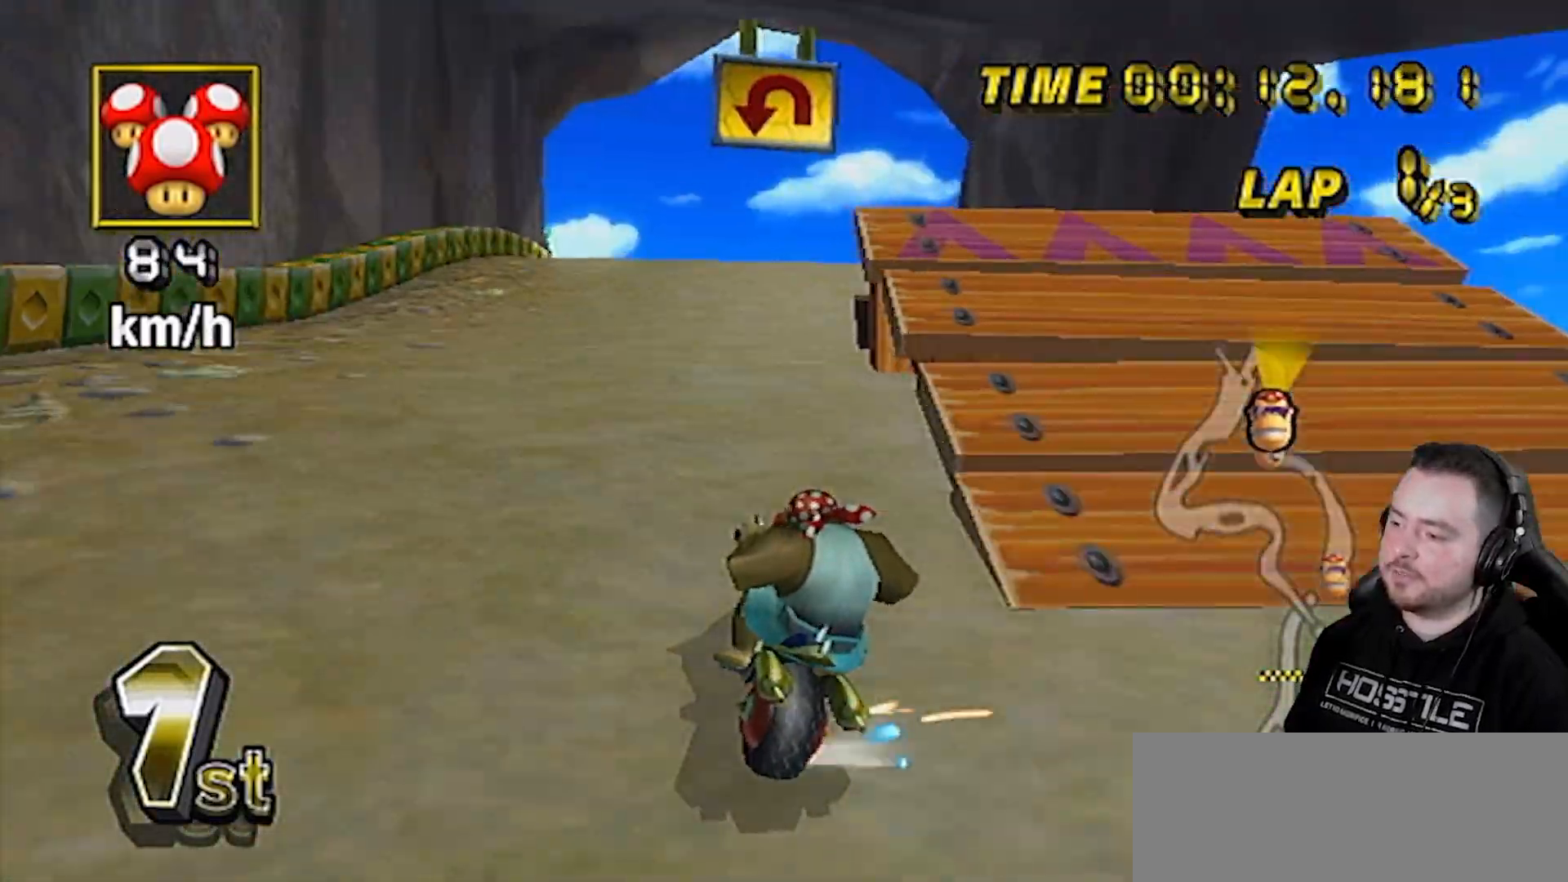
{"buttons": ["A"], "left_stick": "left", "right_stick": "center", "events": [[133, "left_stick", "up-right"], [367, "R1", "up"], [383, "left_stick", "left"]]}
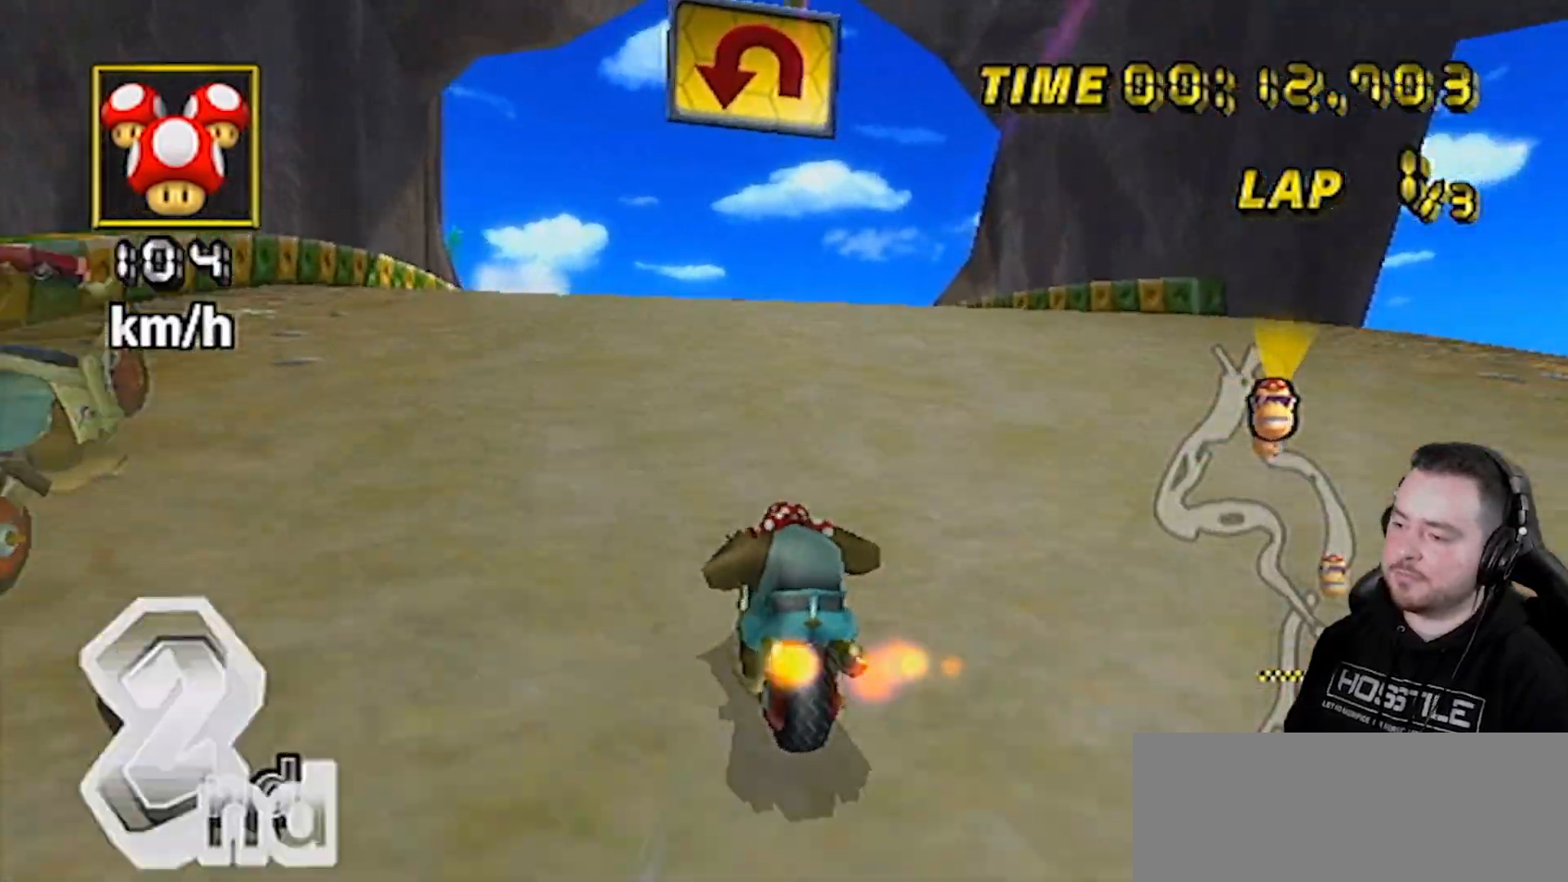
{"buttons": ["A"], "left_stick": "center", "right_stick": "center", "events": [[33, "left_stick", "center"], [67, "DPAD_UP", "down"], [167, "DPAD_UP", "up"]]}
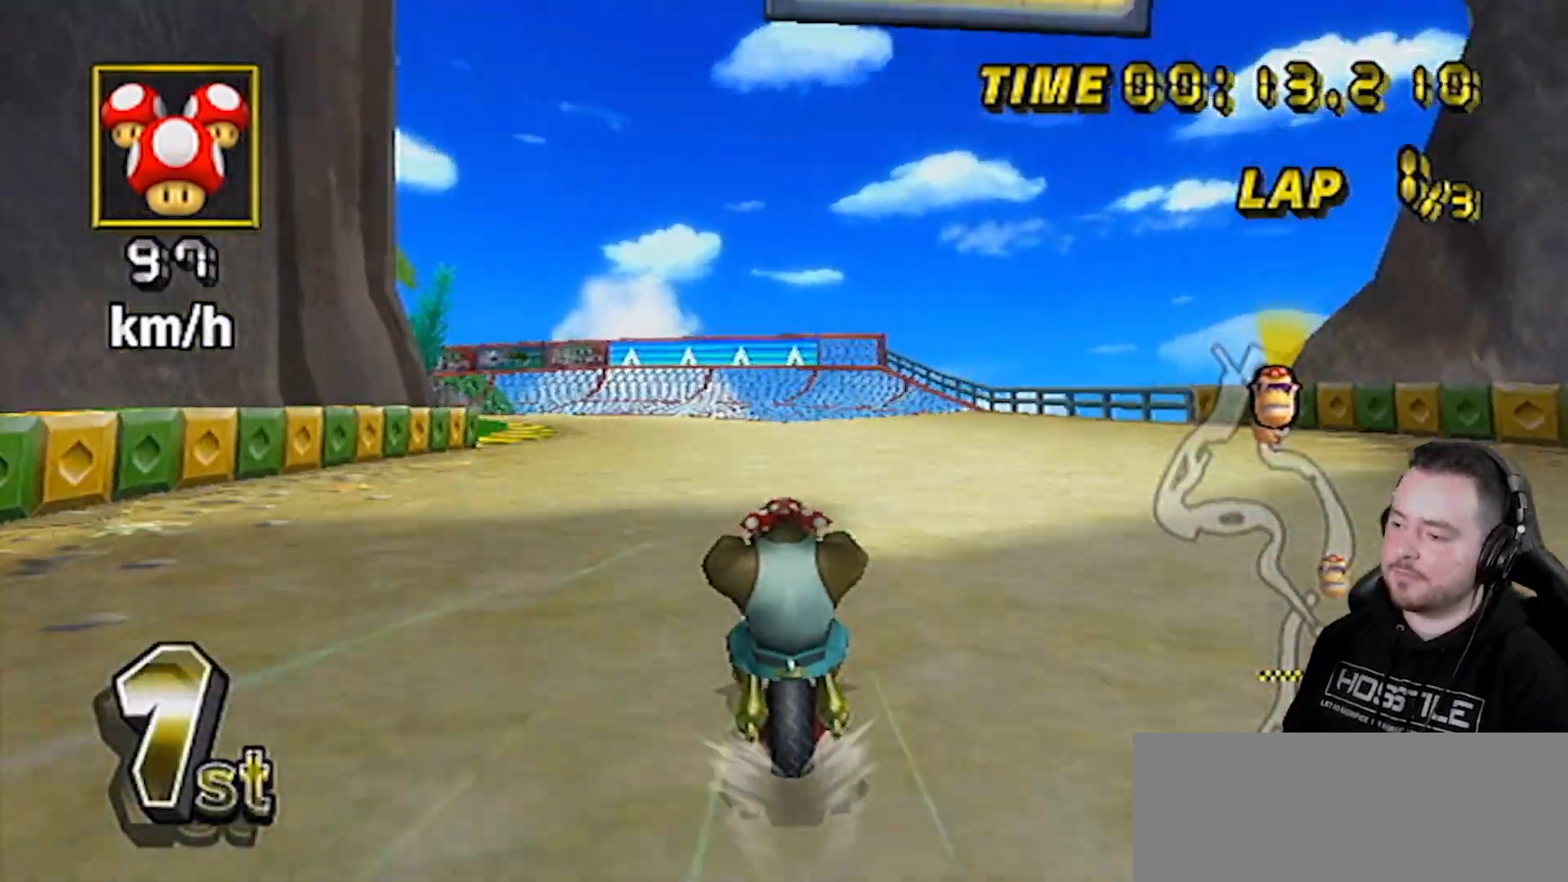
{"buttons": ["A"], "left_stick": "center", "right_stick": "center", "events": []}
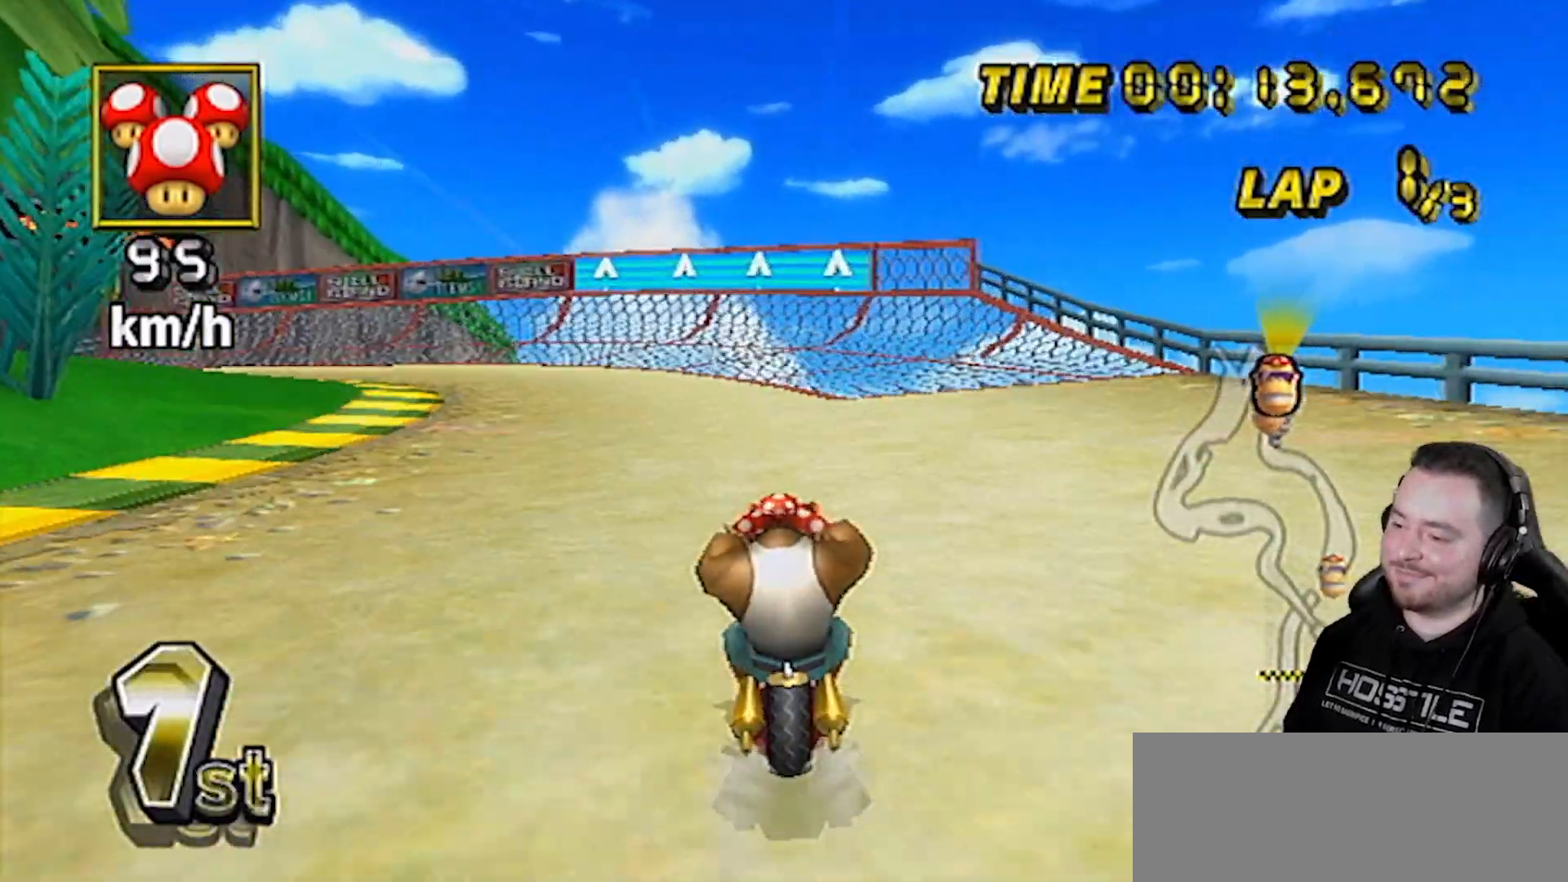
{"buttons": ["A", "R1"], "left_stick": "left", "right_stick": "center", "events": [[50, "left_stick", "left"], [117, "R1", "down"]]}
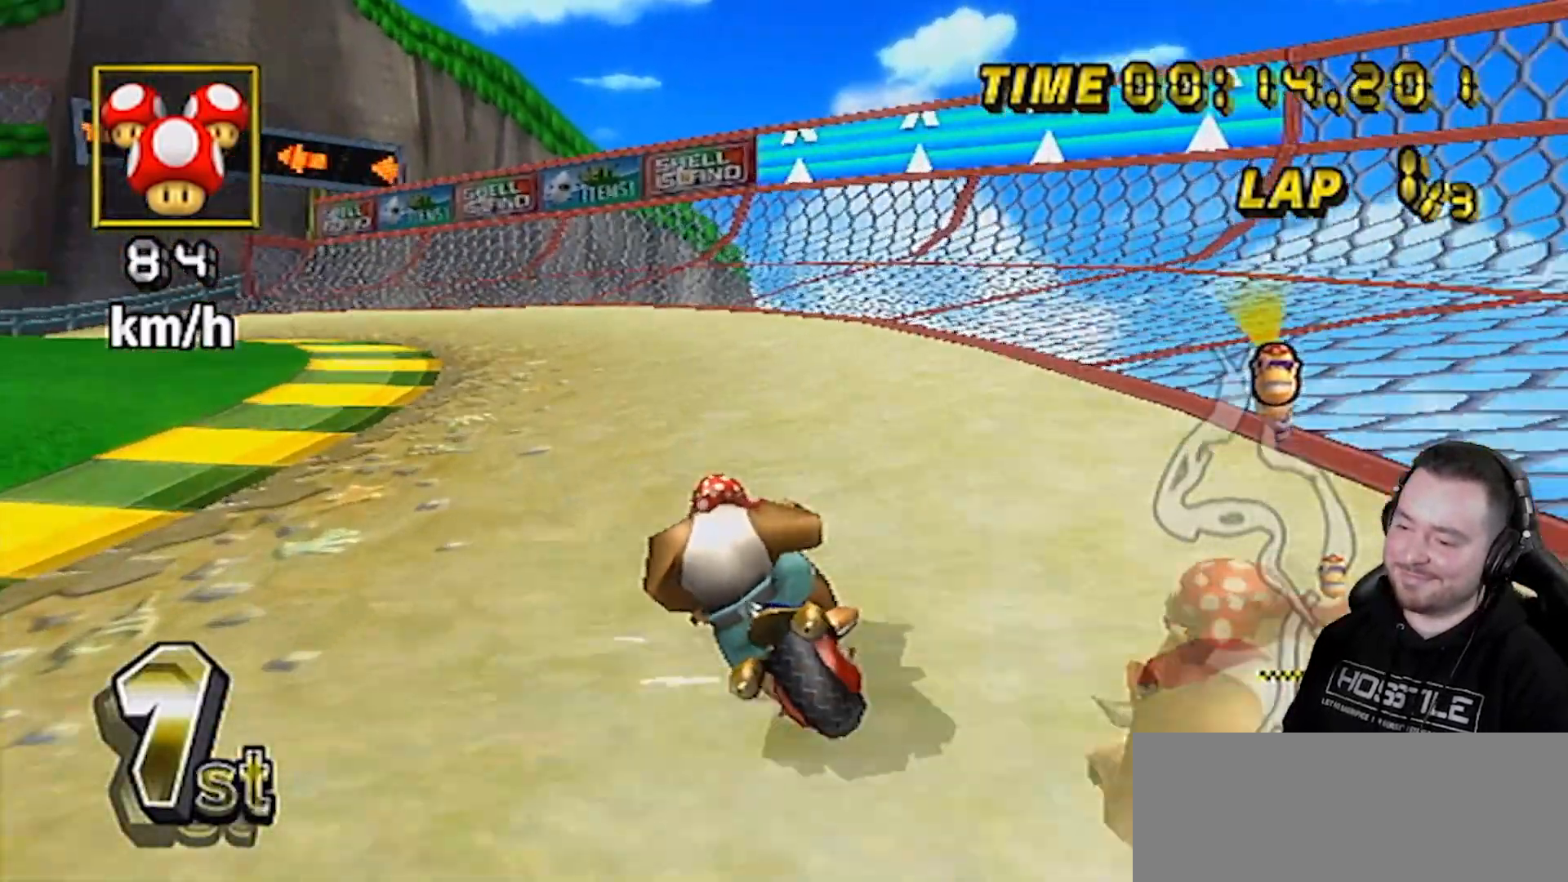
{"buttons": ["A", "R1"], "left_stick": "down-left", "right_stick": "center", "events": [[100, "left_stick", "down-left"]]}
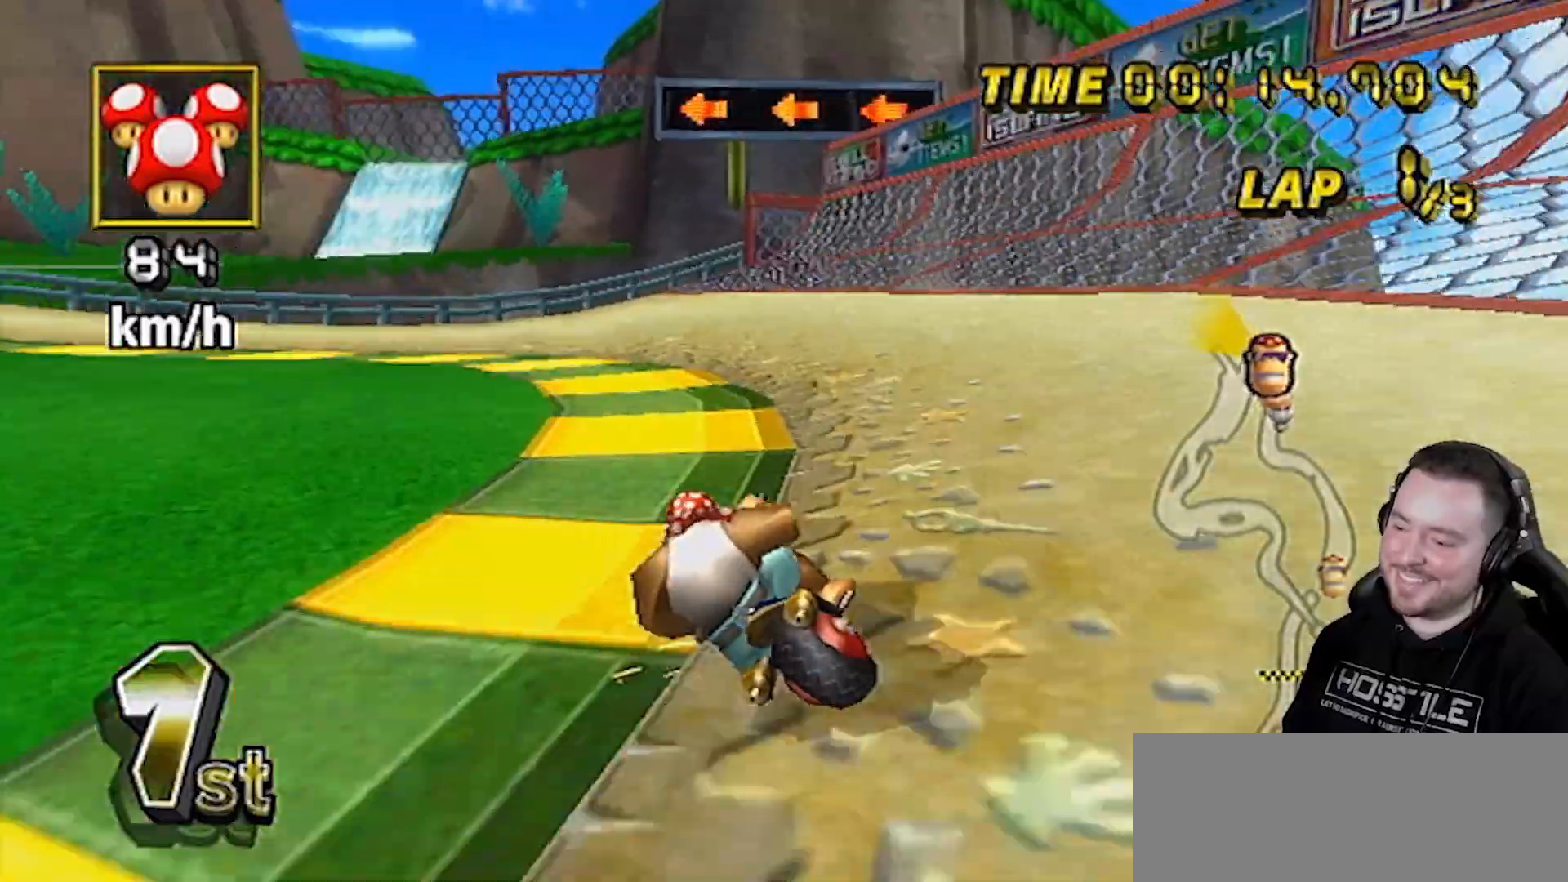
{"buttons": ["A", "R1"], "left_stick": "left", "right_stick": "center", "events": [[383, "left_stick", "left"]]}
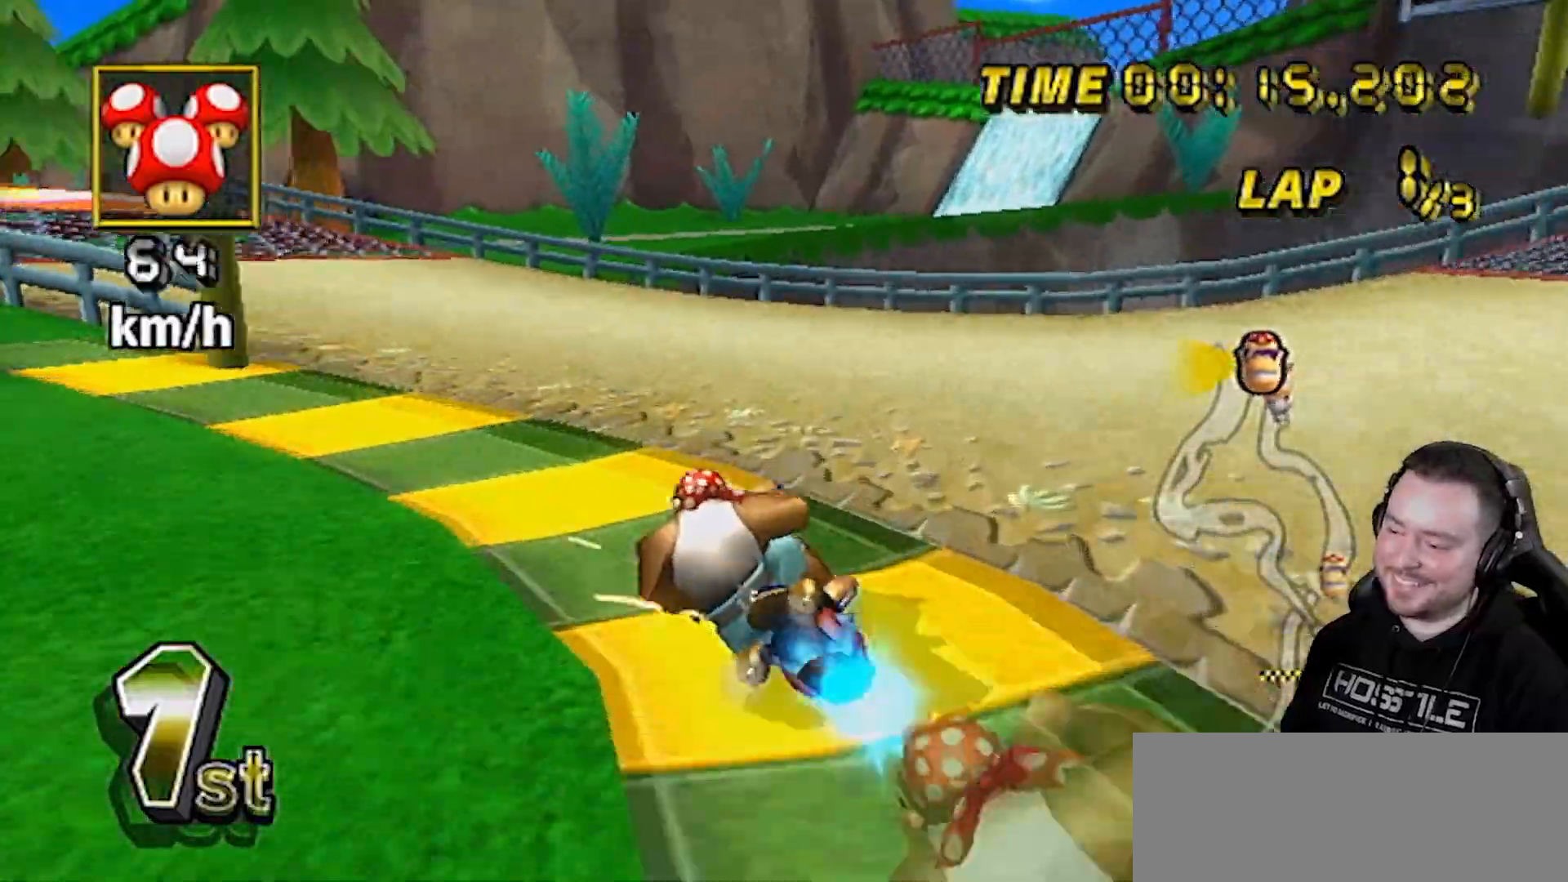
{"buttons": ["A", "DPAD_LEFT"], "left_stick": "left", "right_stick": "center", "events": [[333, "DPAD_UP", "down"], [333, "R1", "up"], [383, "DPAD_LEFT", "down"], [500, "DPAD_UP", "up"]]}
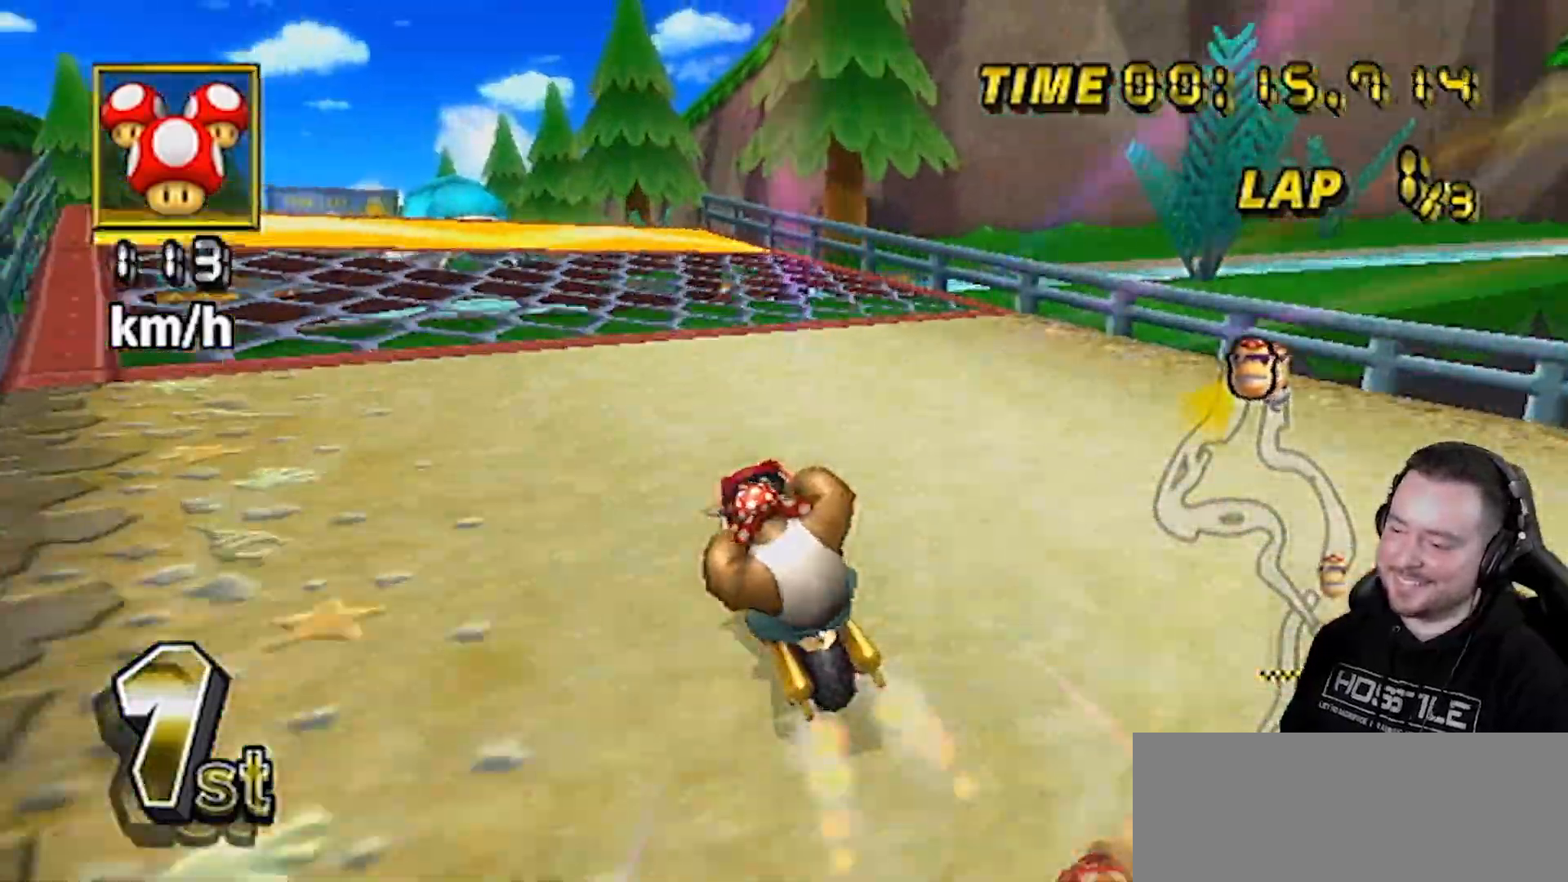
{"buttons": ["A", "R1"], "left_stick": "center", "right_stick": "center", "events": [[33, "DPAD_LEFT", "up"], [283, "left_stick", "center"], [467, "R1", "down"]]}
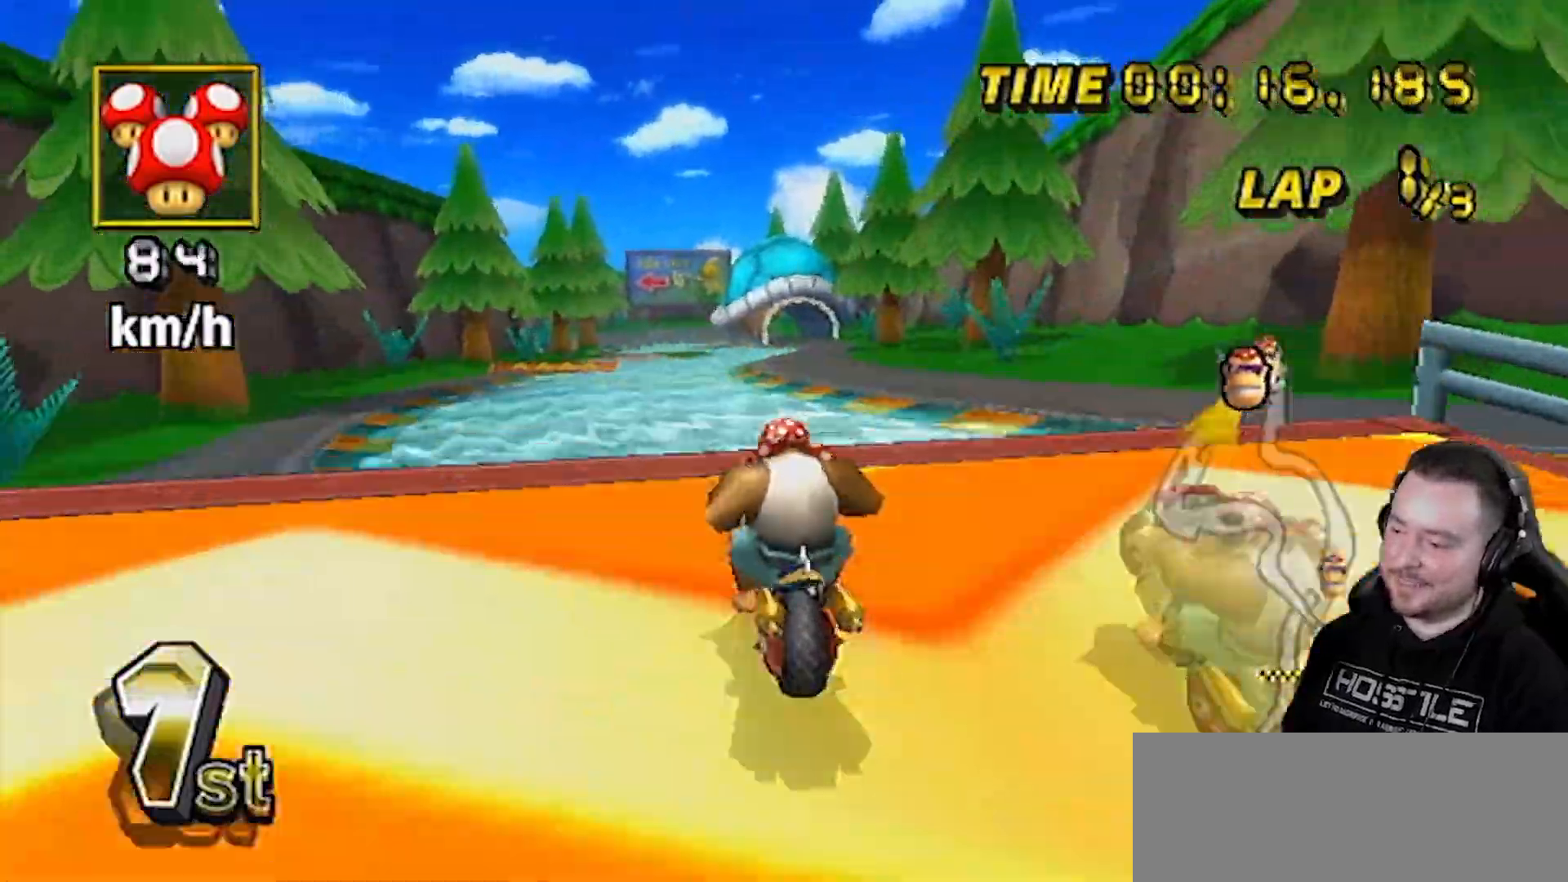
{"buttons": ["A"], "left_stick": "down", "right_stick": "center", "events": [[233, "left_stick", "right"], [283, "left_stick", "center"], [317, "R1", "up"], [500, "left_stick", "down"]]}
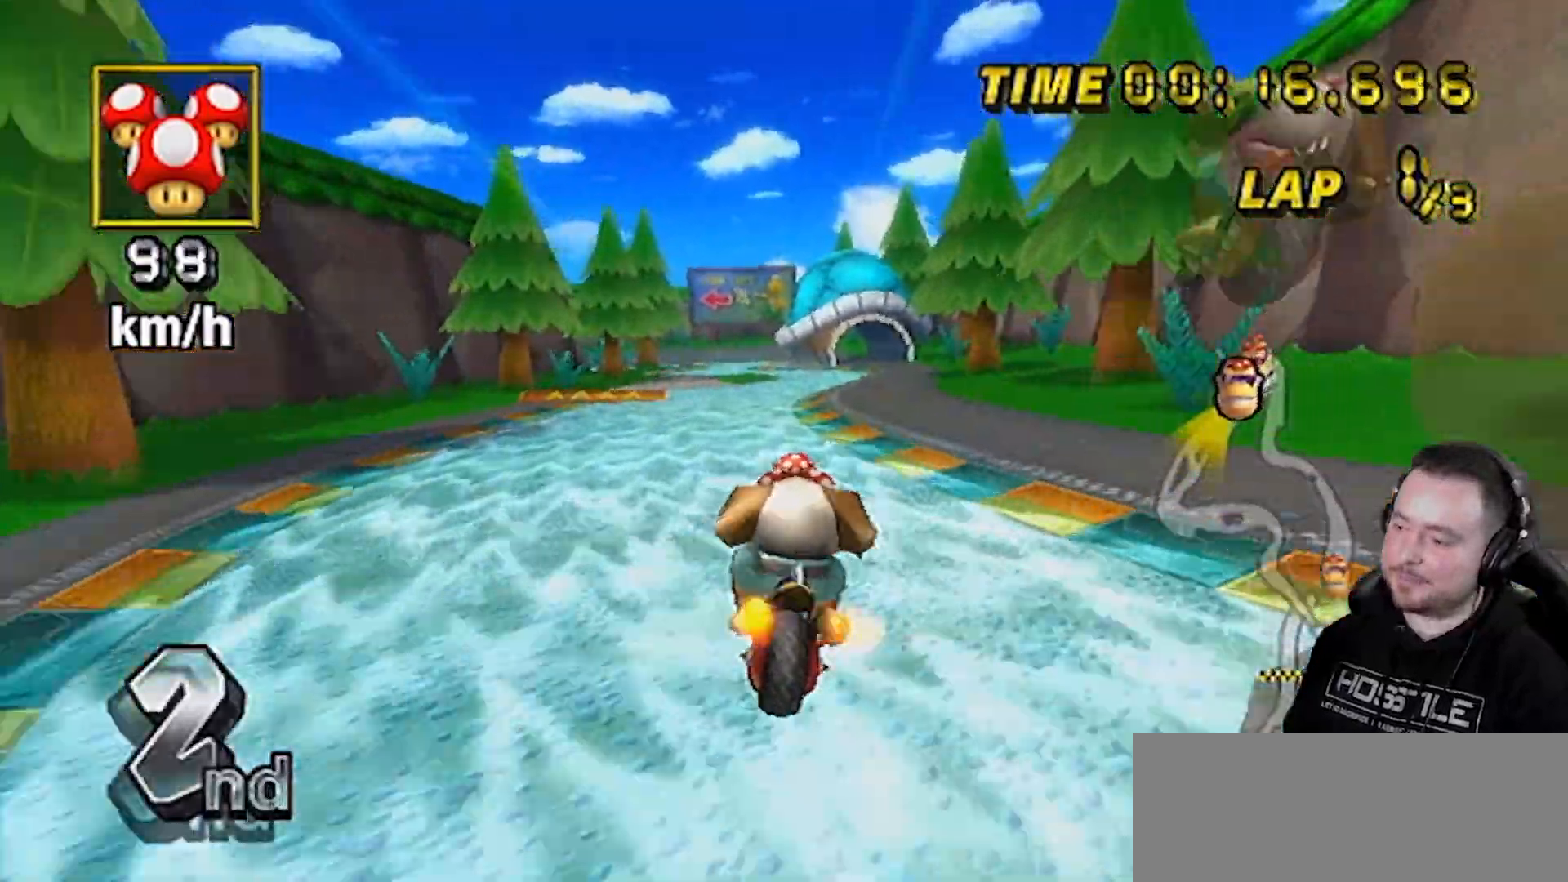
{"buttons": ["A", "DPAD_UP"], "left_stick": "center", "right_stick": "center", "events": [[383, "left_stick", "center"], [500, "DPAD_UP", "down"]]}
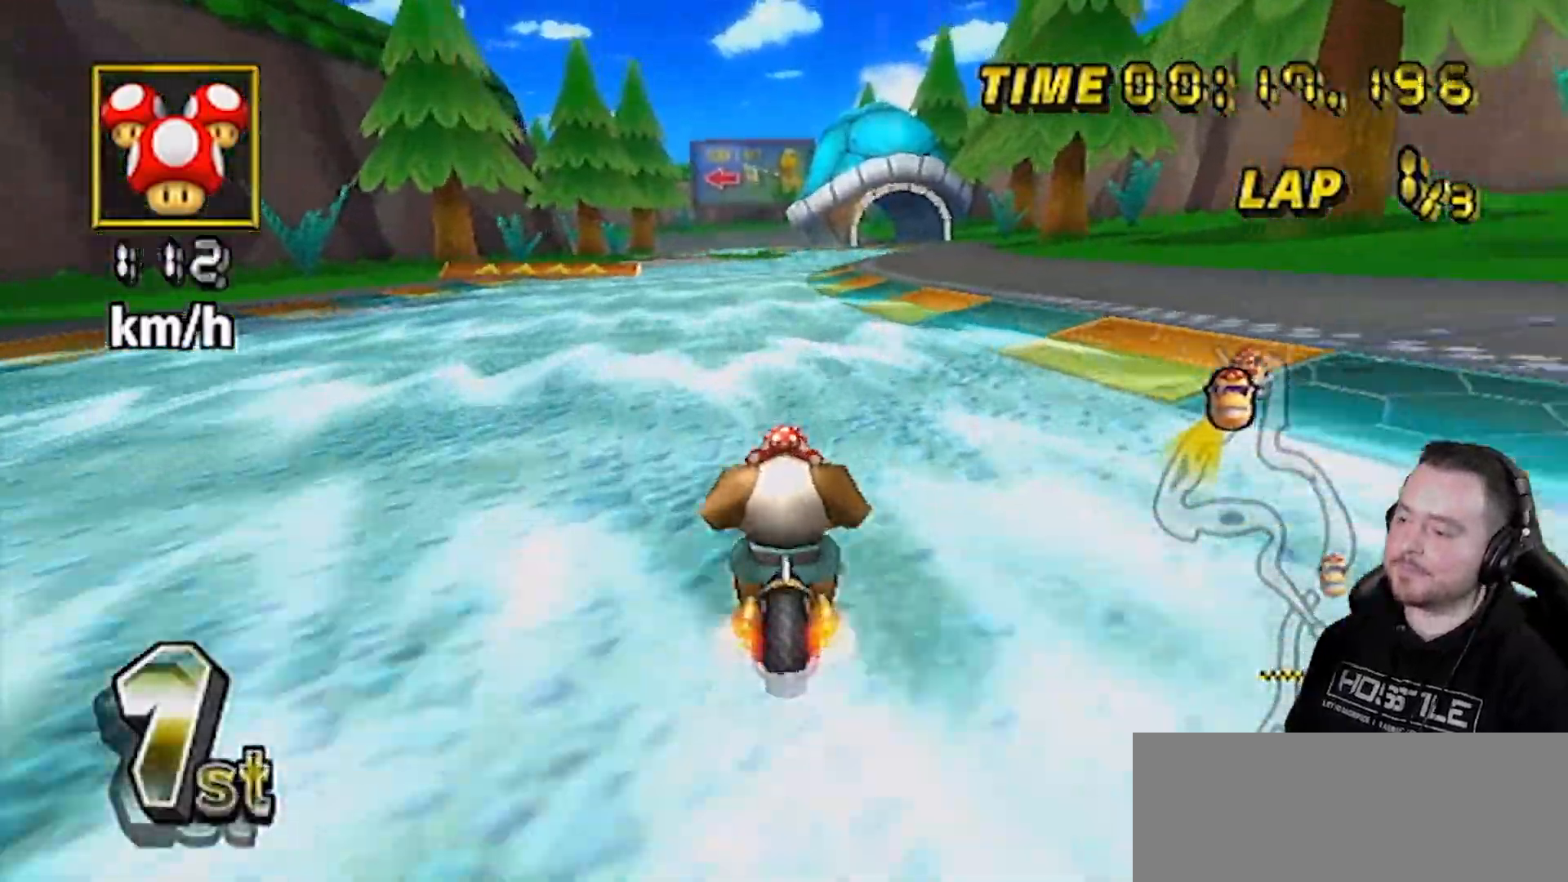
{"buttons": ["A"], "left_stick": "center", "right_stick": "center", "events": [[33, "DPAD_UP", "up"], [67, "DPAD_UP", "down"], [217, "DPAD_UP", "up"]]}
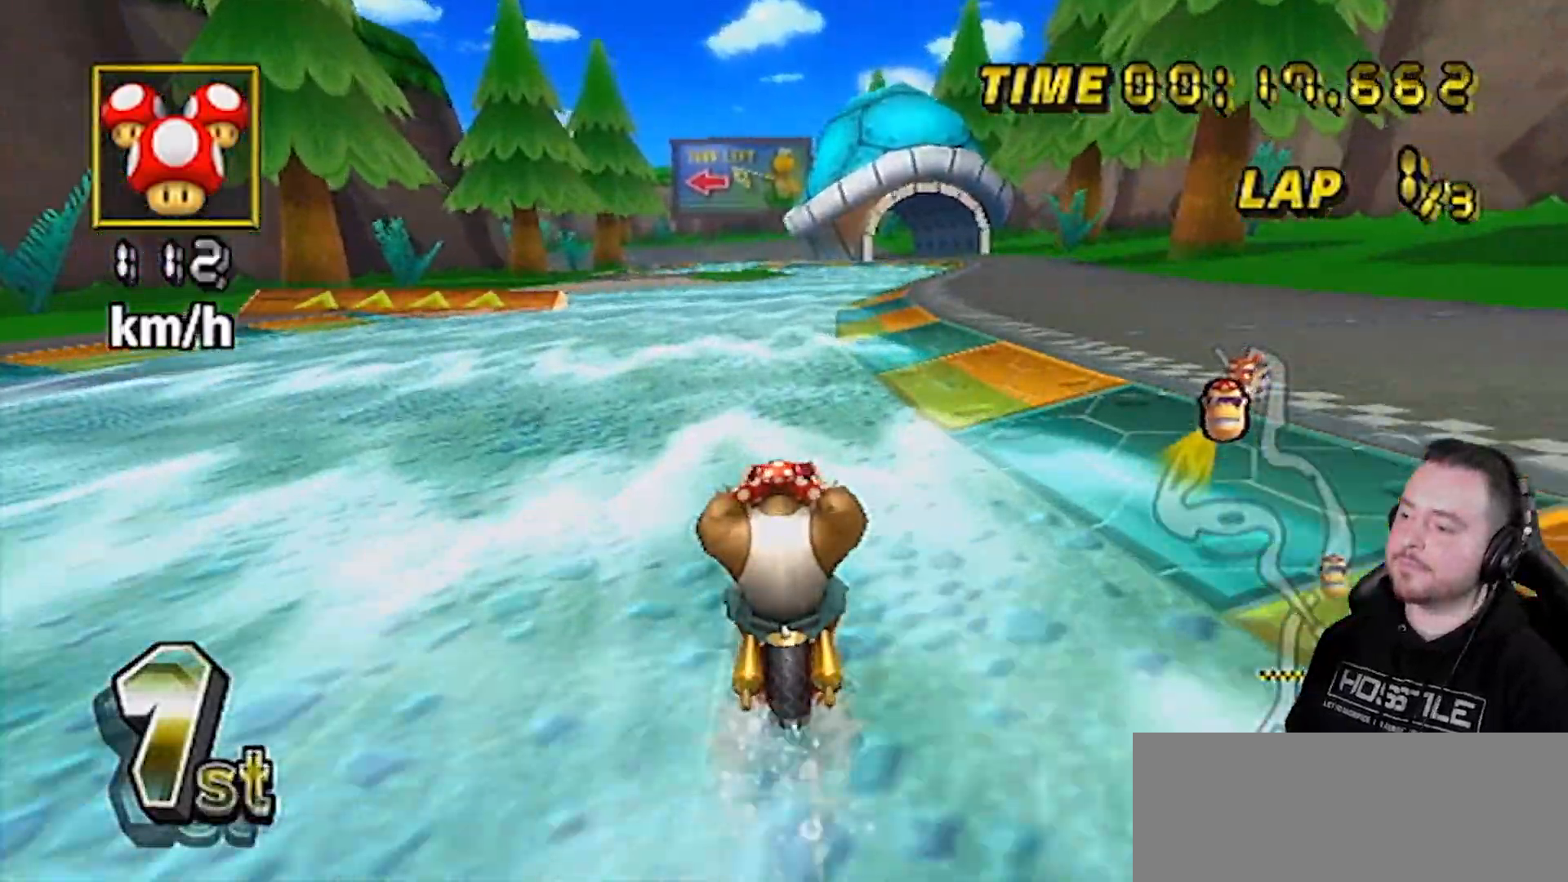
{"buttons": ["A"], "left_stick": "center", "right_stick": "center", "events": []}
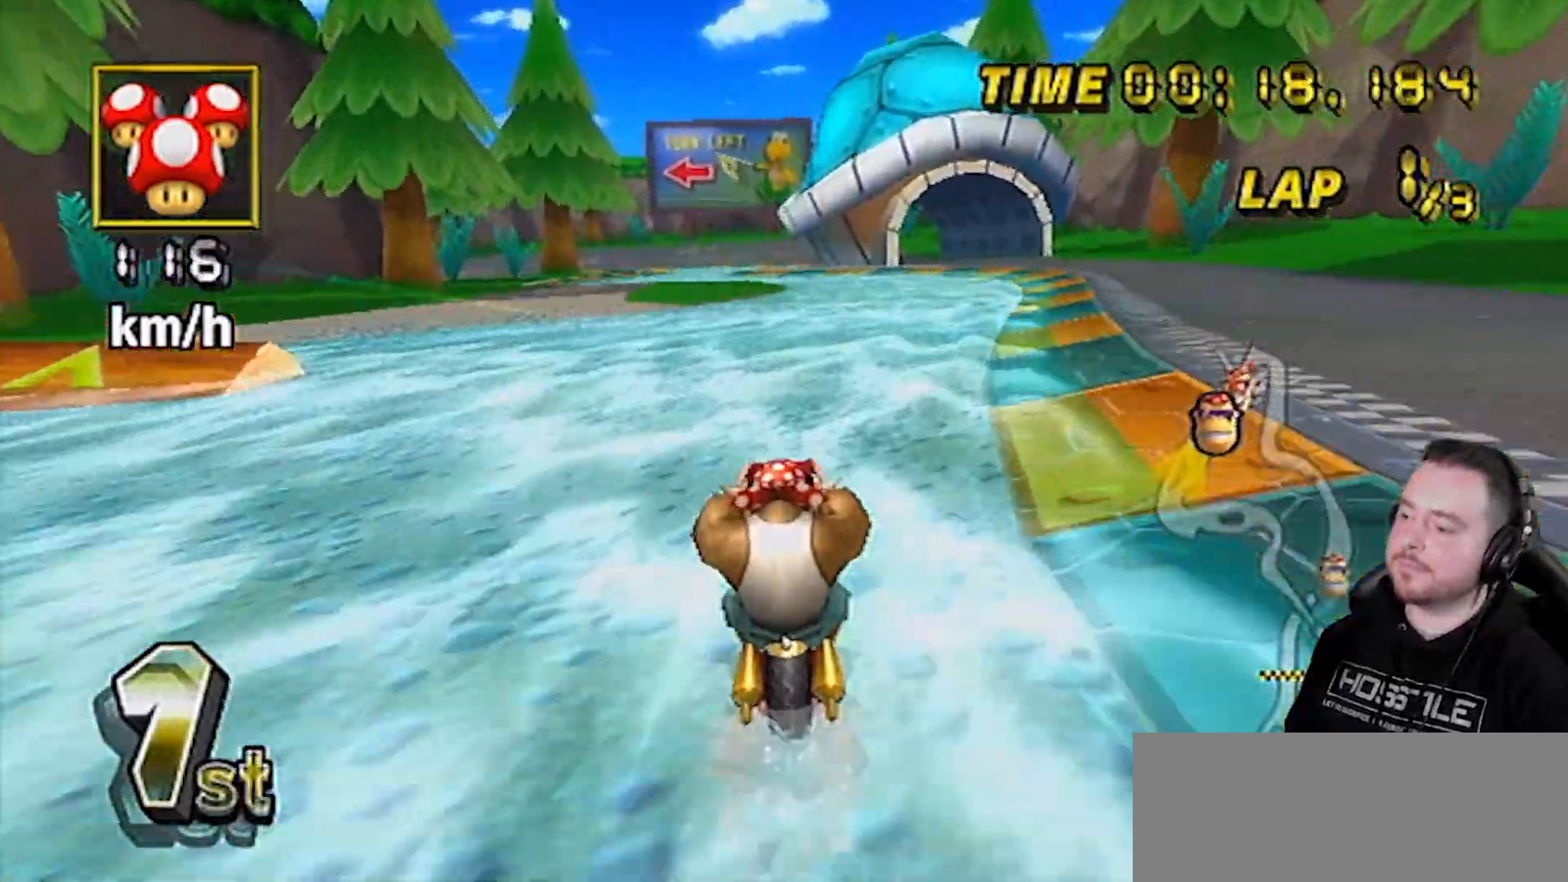
{"buttons": ["A"], "left_stick": "center", "right_stick": "center", "events": []}
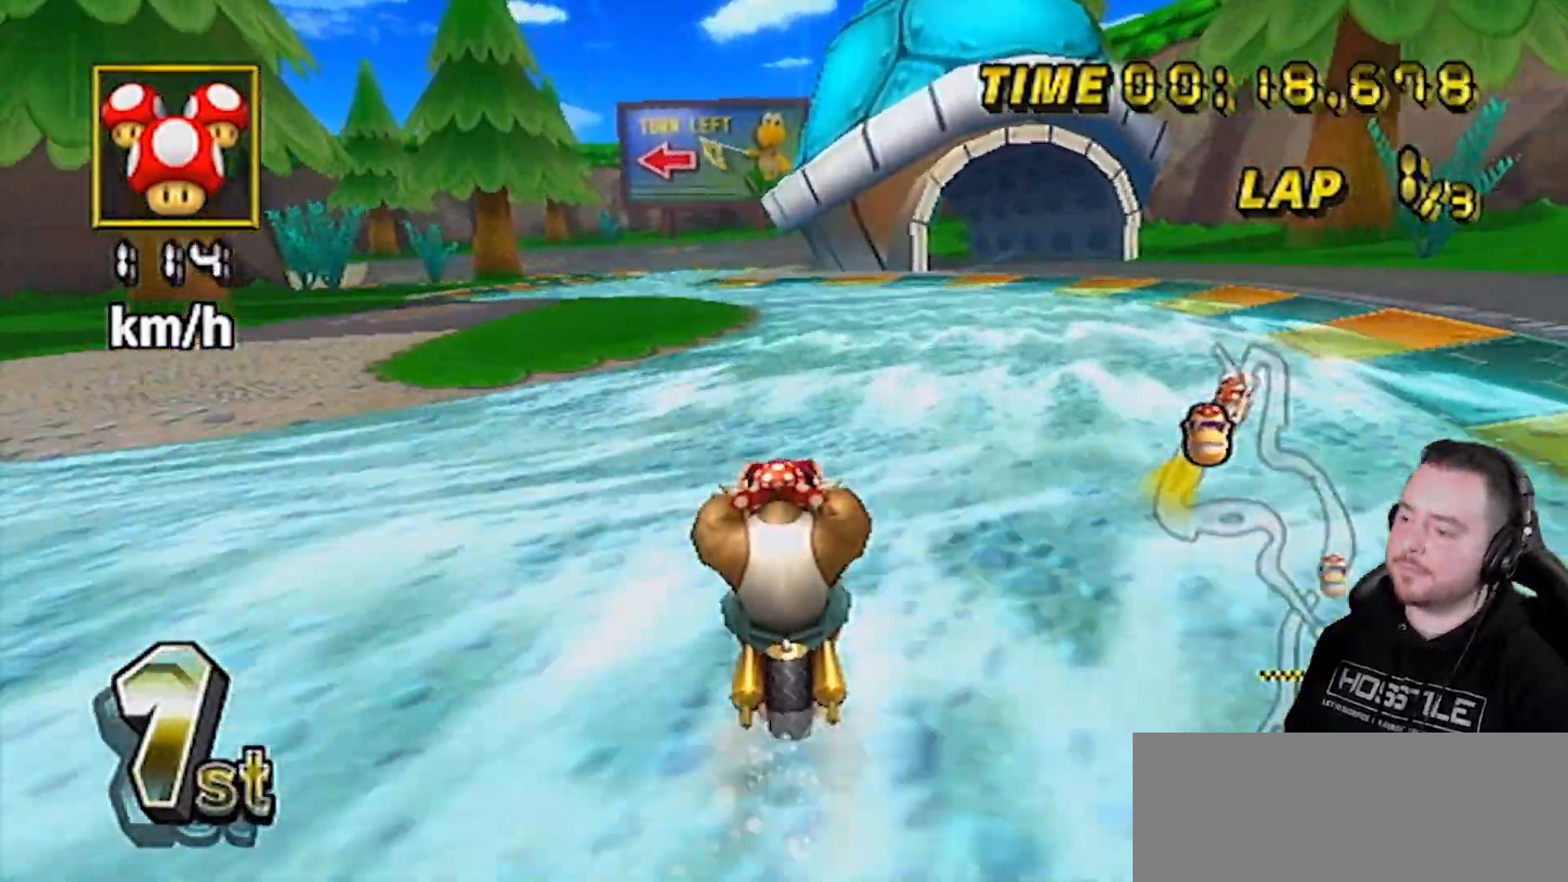
{"buttons": ["A", "R1"], "left_stick": "left", "right_stick": "center", "events": [[250, "left_stick", "left"], [317, "R1", "down"]]}
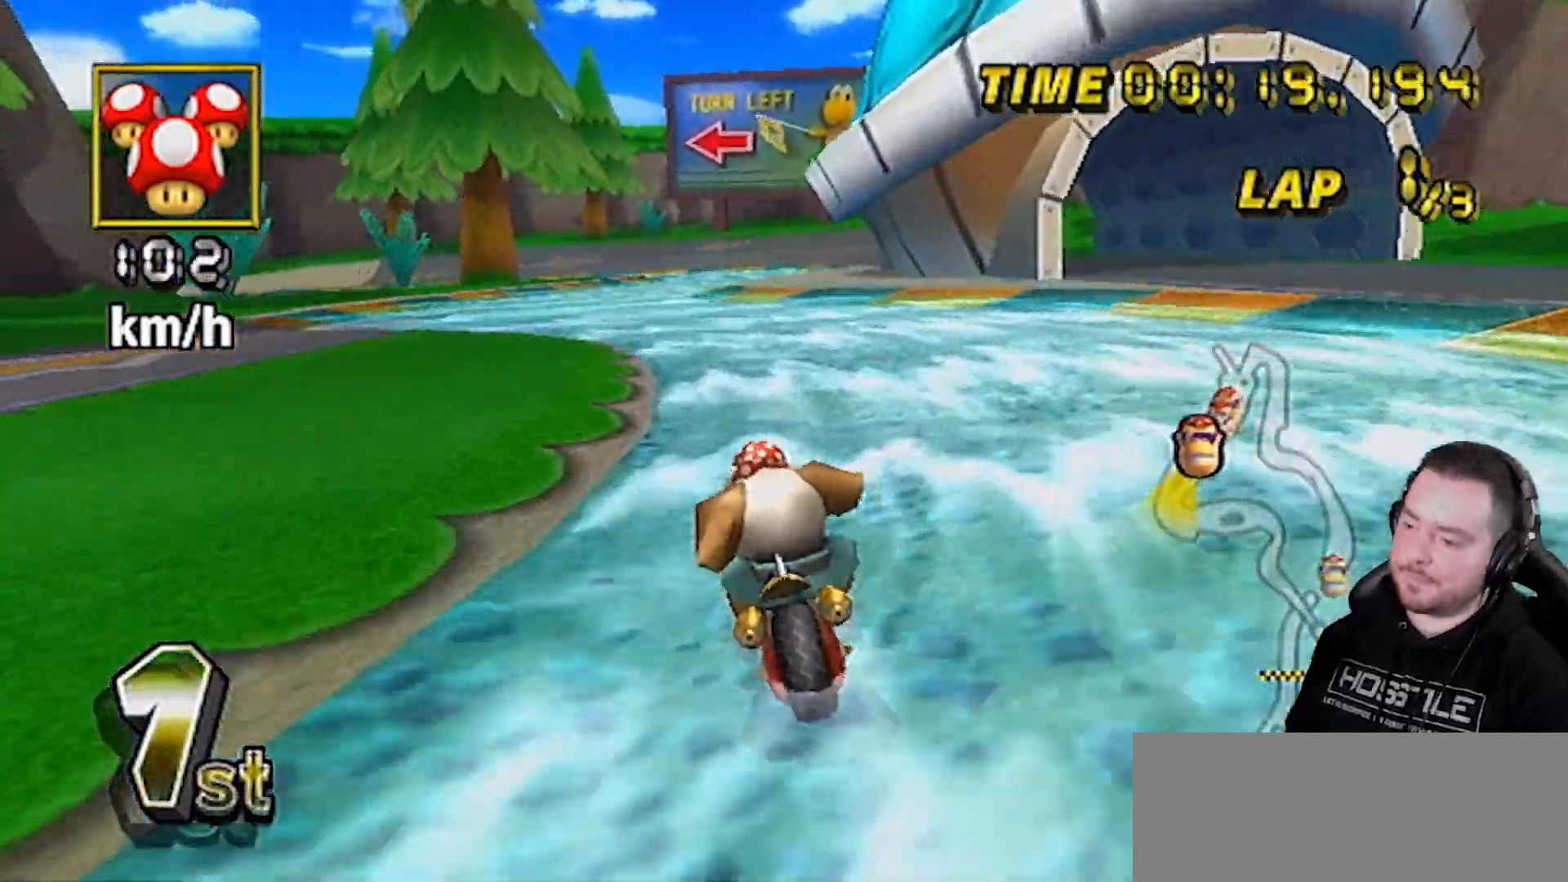
{"buttons": ["A", "R1"], "left_stick": "center", "right_stick": "center", "events": [[133, "left_stick", "down-left"], [483, "left_stick", "center"]]}
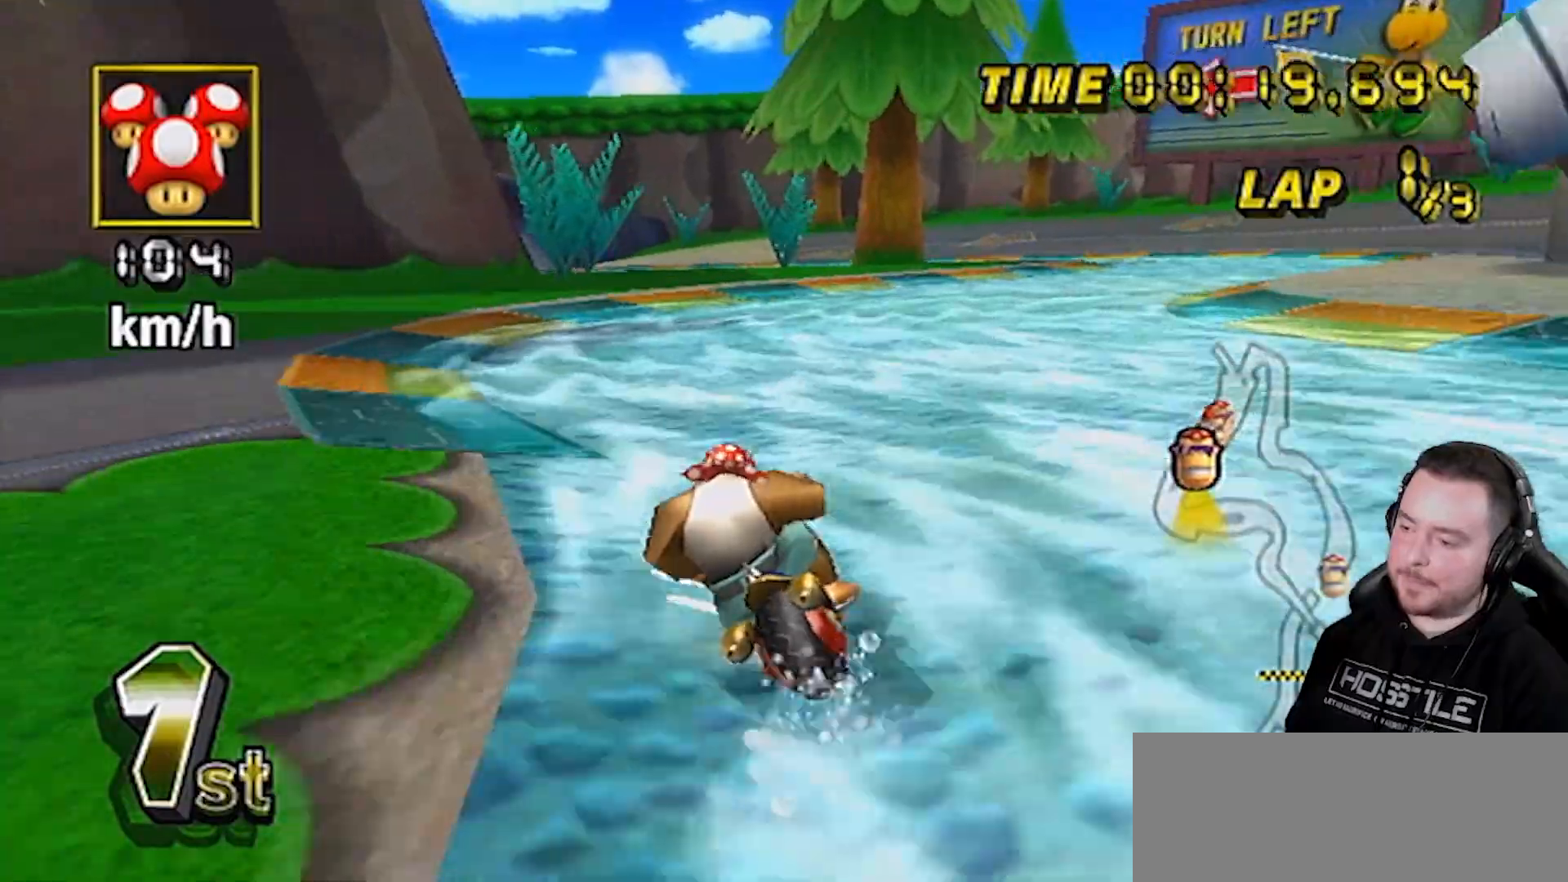
{"buttons": ["A", "R1"], "left_stick": "right", "right_stick": "center", "events": [[450, "left_stick", "right"]]}
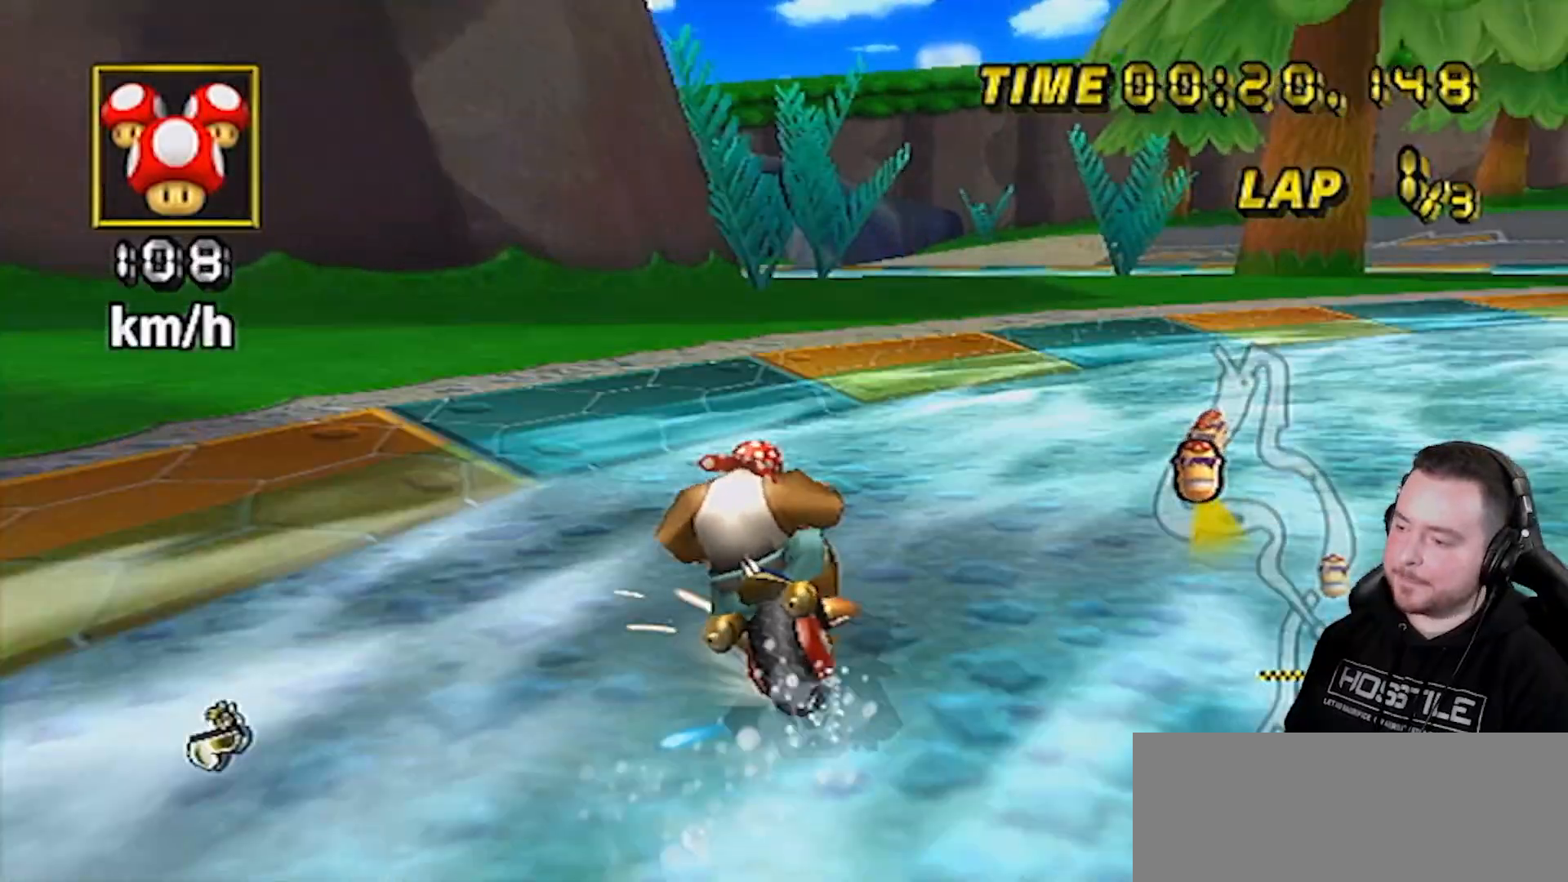
{"buttons": ["A", "R1"], "left_stick": "left", "right_stick": "center", "events": [[67, "L1", "down"], [233, "L1", "up"], [383, "left_stick", "center"], [450, "left_stick", "left"]]}
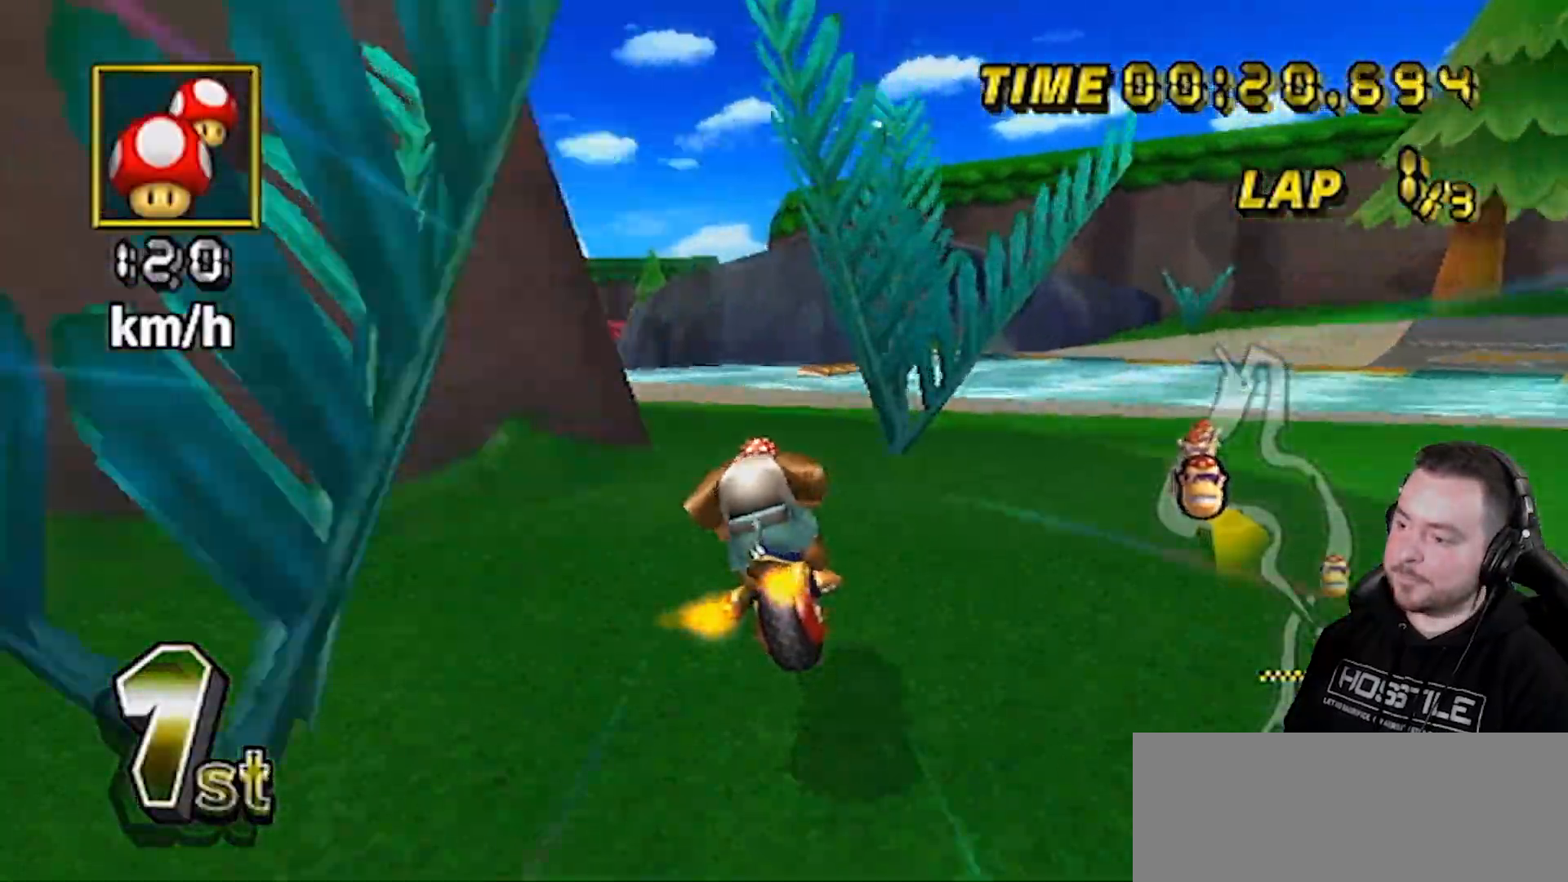
{"buttons": ["A", "R1"], "left_stick": "left", "right_stick": "center", "events": [[67, "left_stick", "center"], [167, "left_stick", "left"], [317, "left_stick", "center"], [417, "left_stick", "left"]]}
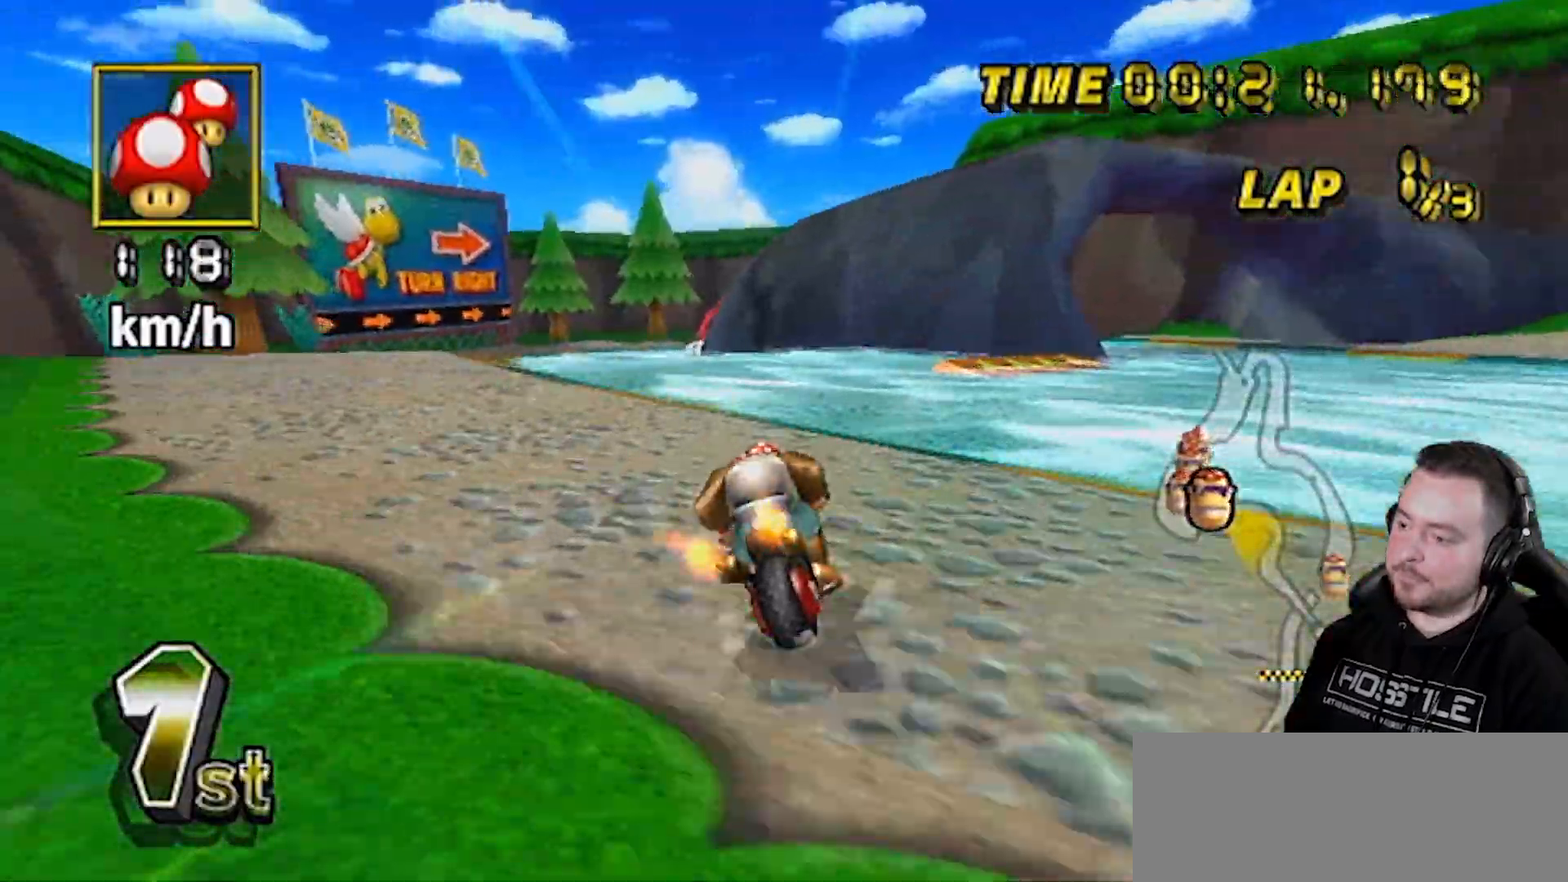
{"buttons": ["A", "R1"], "left_stick": "left", "right_stick": "center", "events": [[17, "left_stick", "center"], [200, "left_stick", "left"]]}
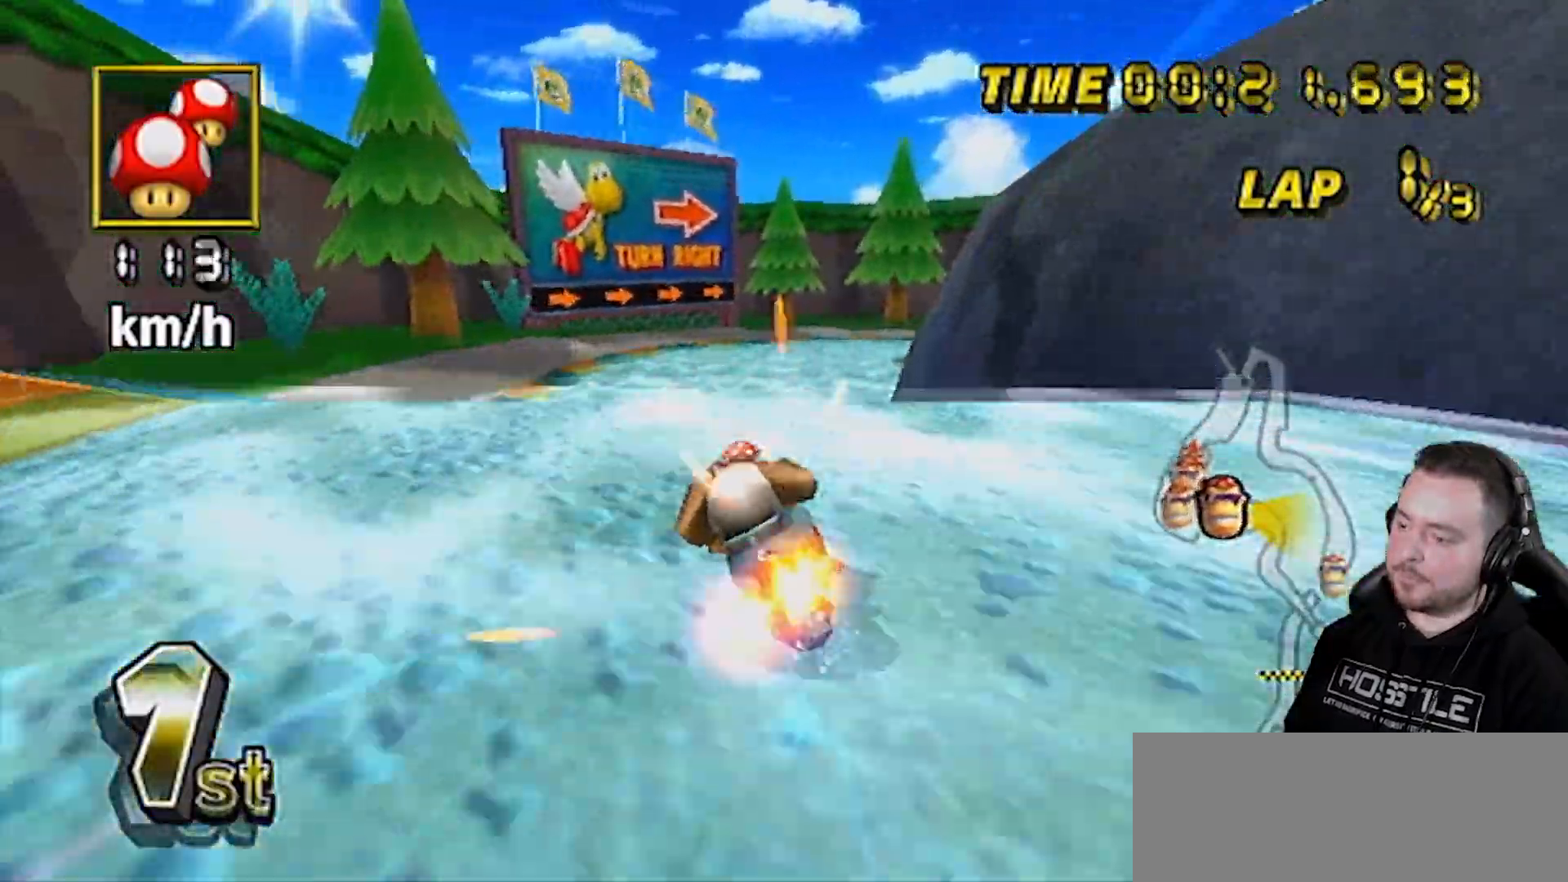
{"buttons": ["A"], "left_stick": "center", "right_stick": "center", "events": [[67, "DPAD_UP", "down"], [67, "R1", "up"], [67, "left_stick", "center"], [167, "DPAD_UP", "up"]]}
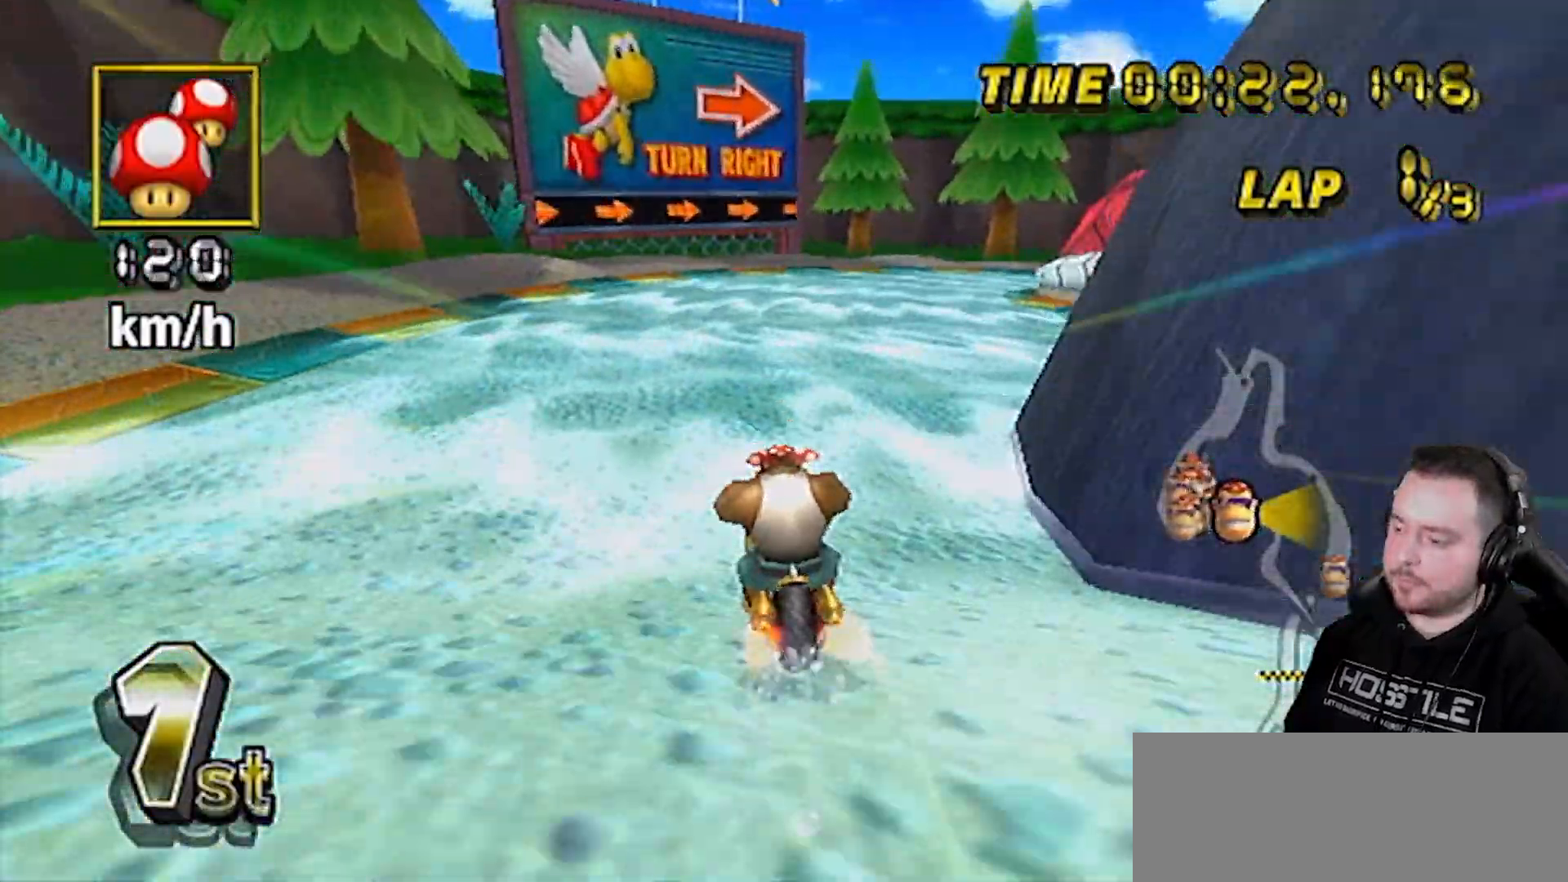
{"buttons": ["A", "R1"], "left_stick": "up-right", "right_stick": "center", "events": [[100, "left_stick", "right"], [183, "R1", "down"], [500, "left_stick", "up-right"]]}
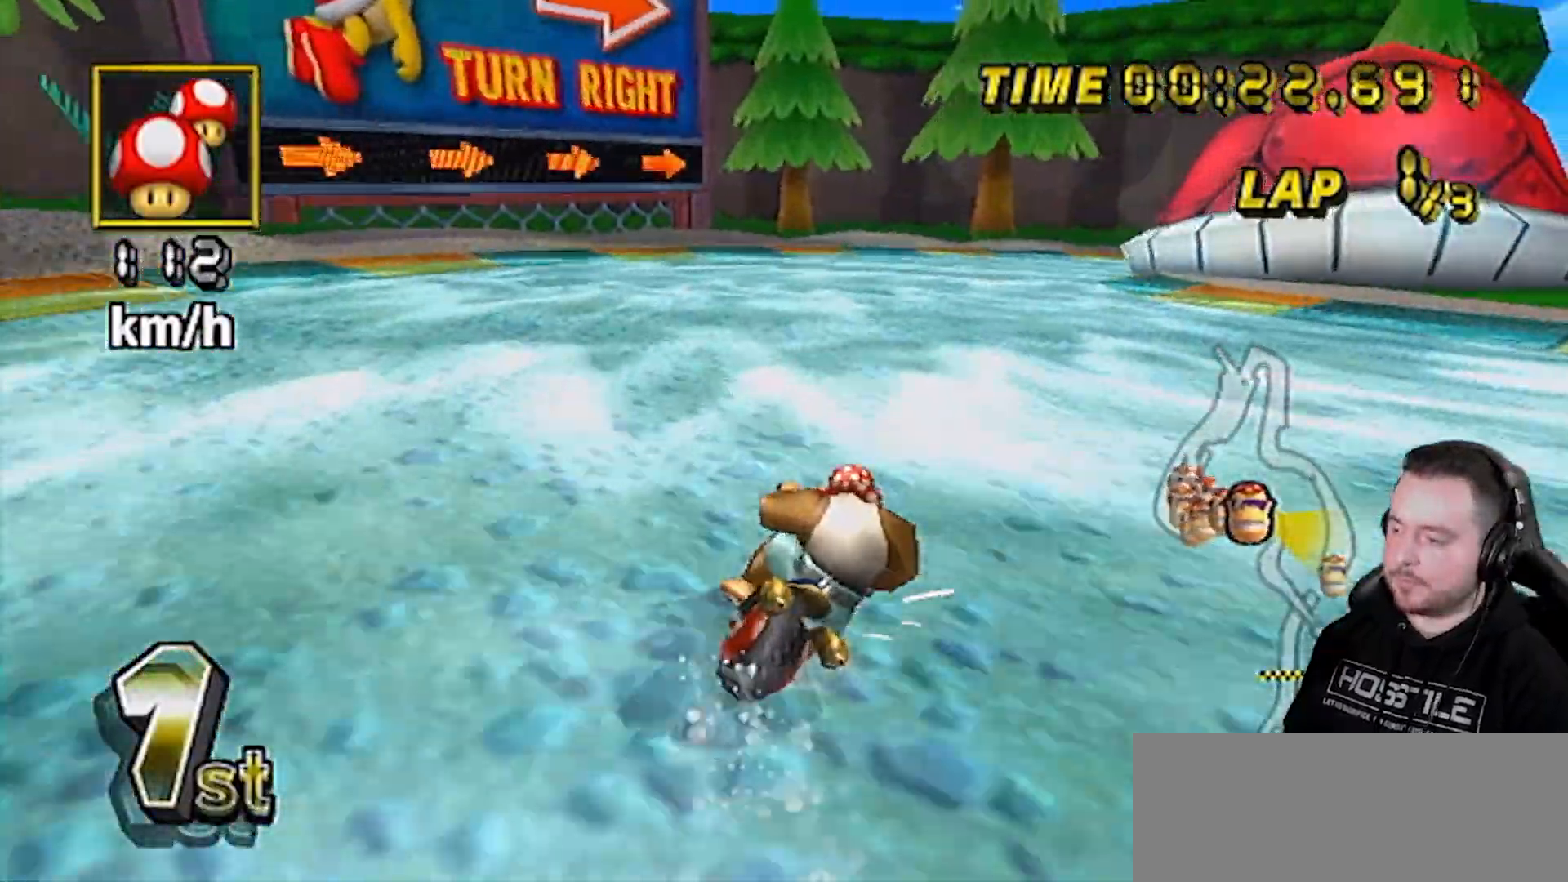
{"buttons": ["A", "R1"], "left_stick": "left", "right_stick": "center", "events": [[350, "left_stick", "up-left"], [467, "left_stick", "left"]]}